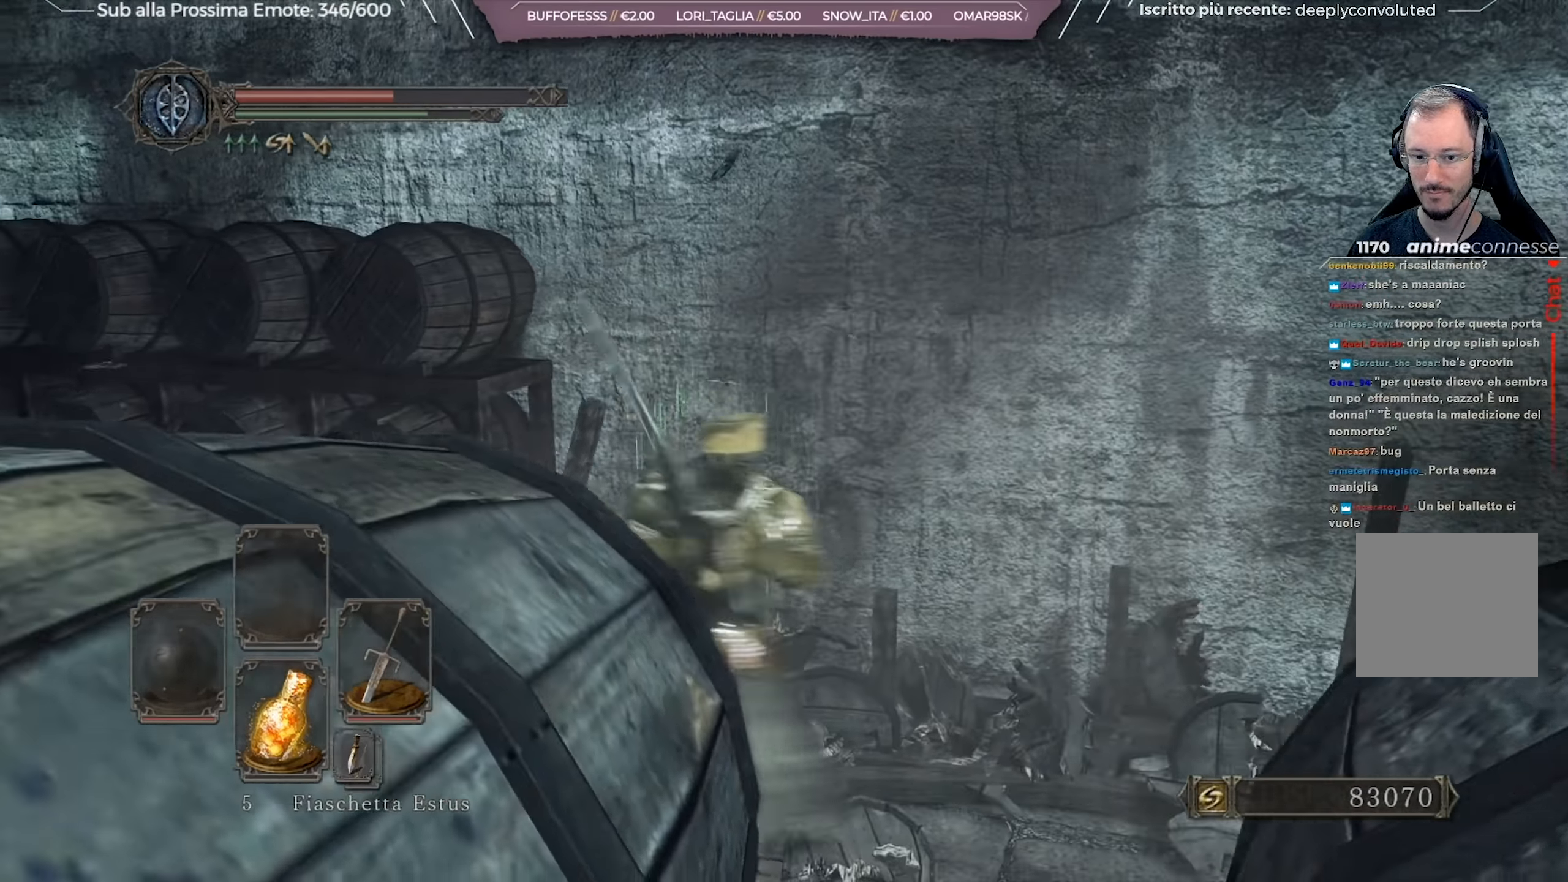
Gameplay with a controller (Xbox layout); each line is a JSON object with the inputs held at the frame after it. "events" lists button and stick changes between this image and that frame as [ms after this image, input, new state], when the widget could be followed in between. Not read: L2 SHARE.
{"buttons": ["A"], "left_stick": "up-right", "right_stick": "center", "events": [[184, "A", "down"], [267, "A", "up"], [350, "A", "down"], [417, "A", "up"], [500, "A", "down"]]}
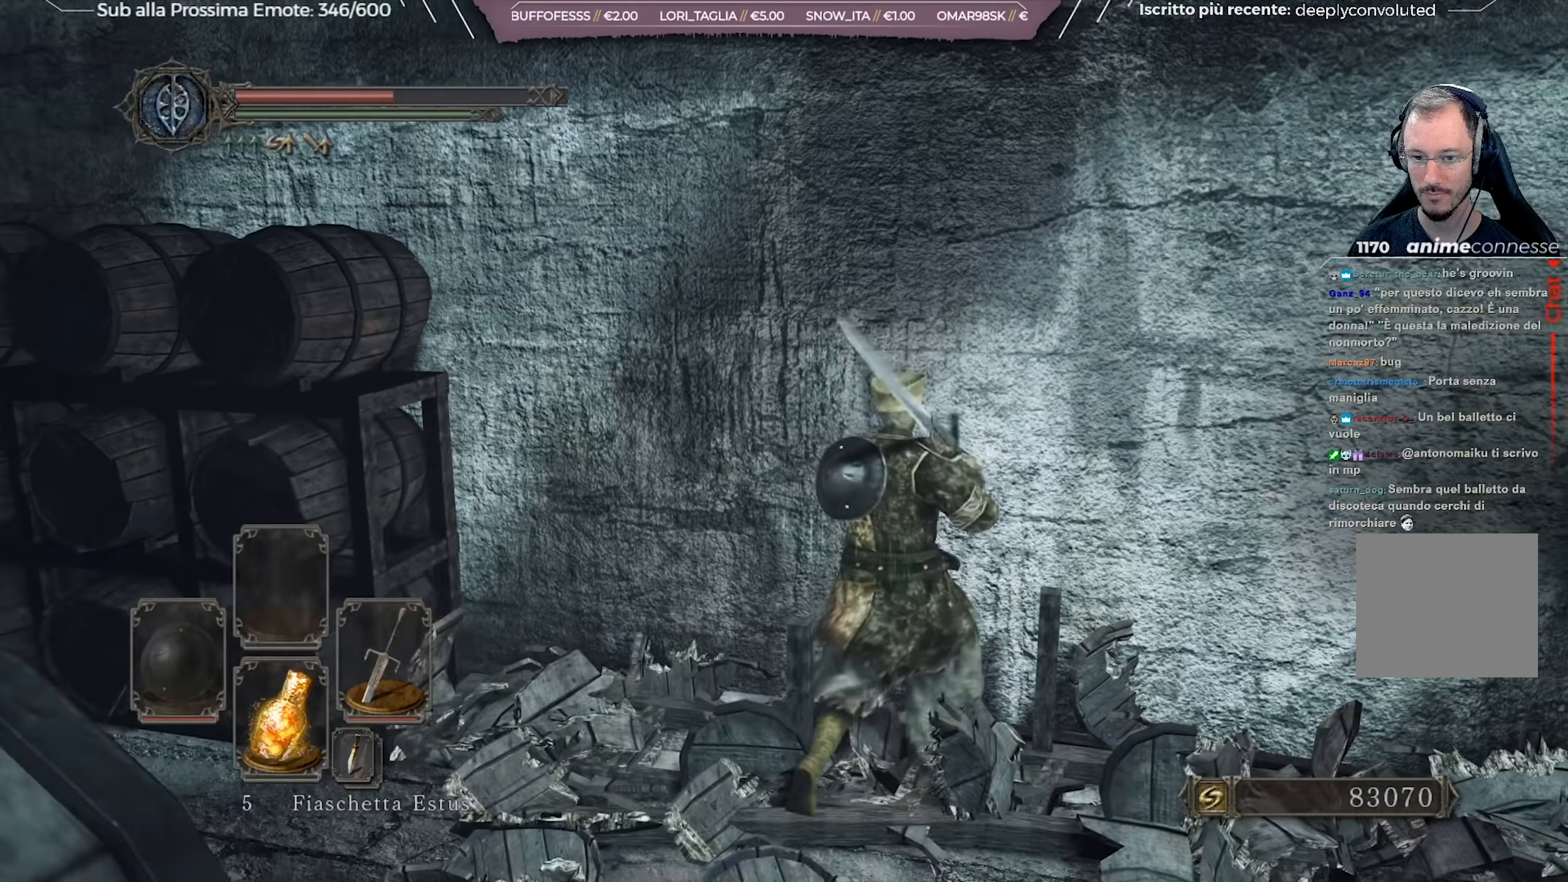
{"buttons": [], "left_stick": "up", "right_stick": "center", "events": [[50, "A", "up"], [67, "left_stick", "up"], [134, "A", "down"], [234, "A", "up"], [351, "R1", "down"], [451, "R1", "up"]]}
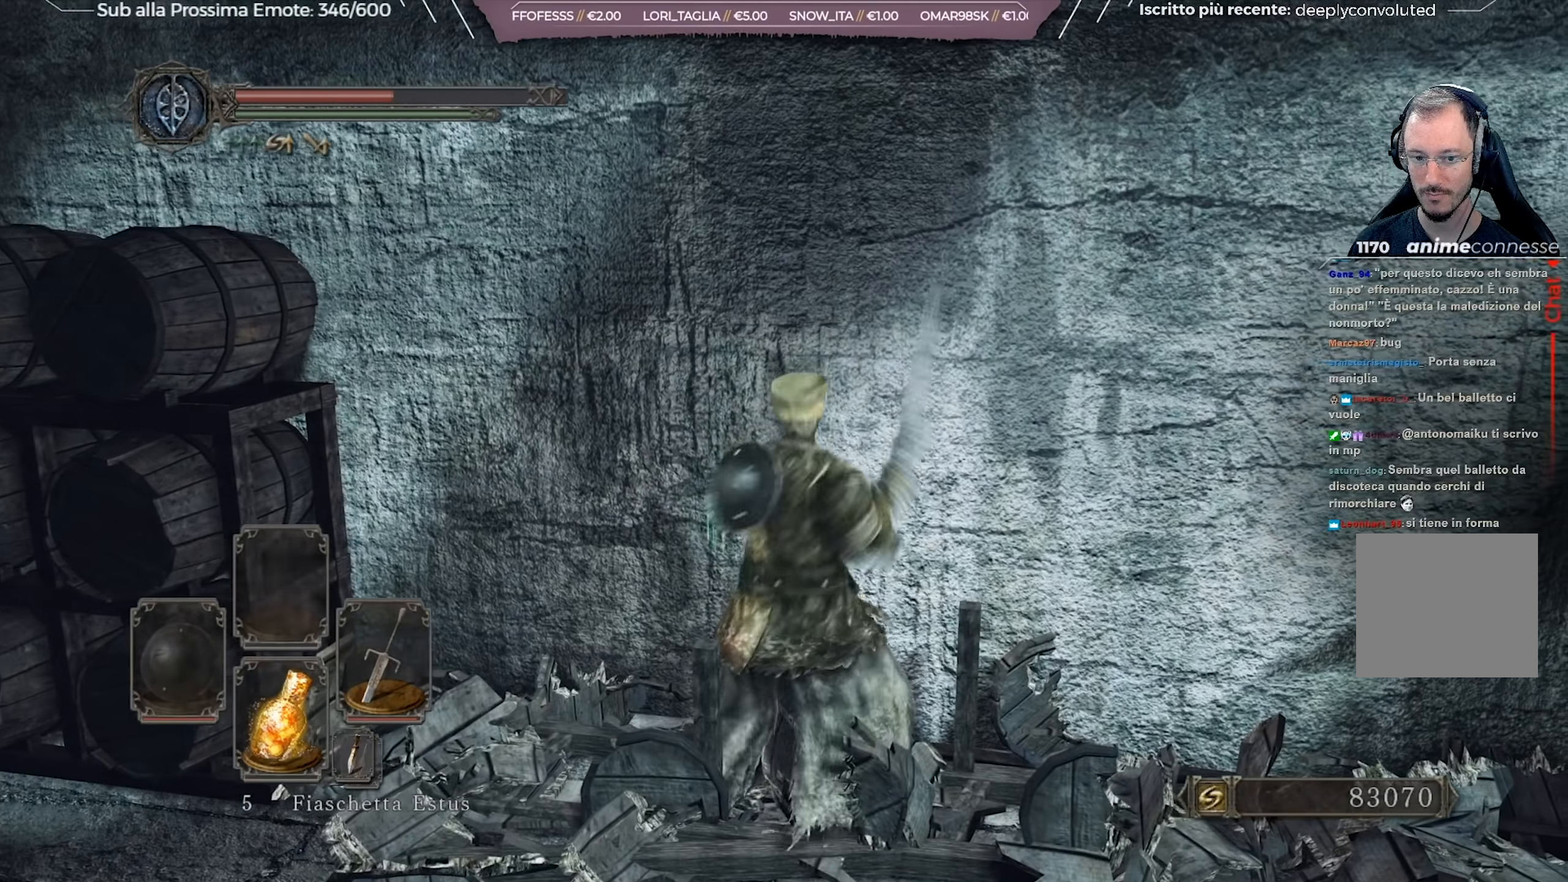
{"buttons": [], "left_stick": "up", "right_stick": "center", "events": [[133, "right_stick", "down-left"], [400, "right_stick", "center"]]}
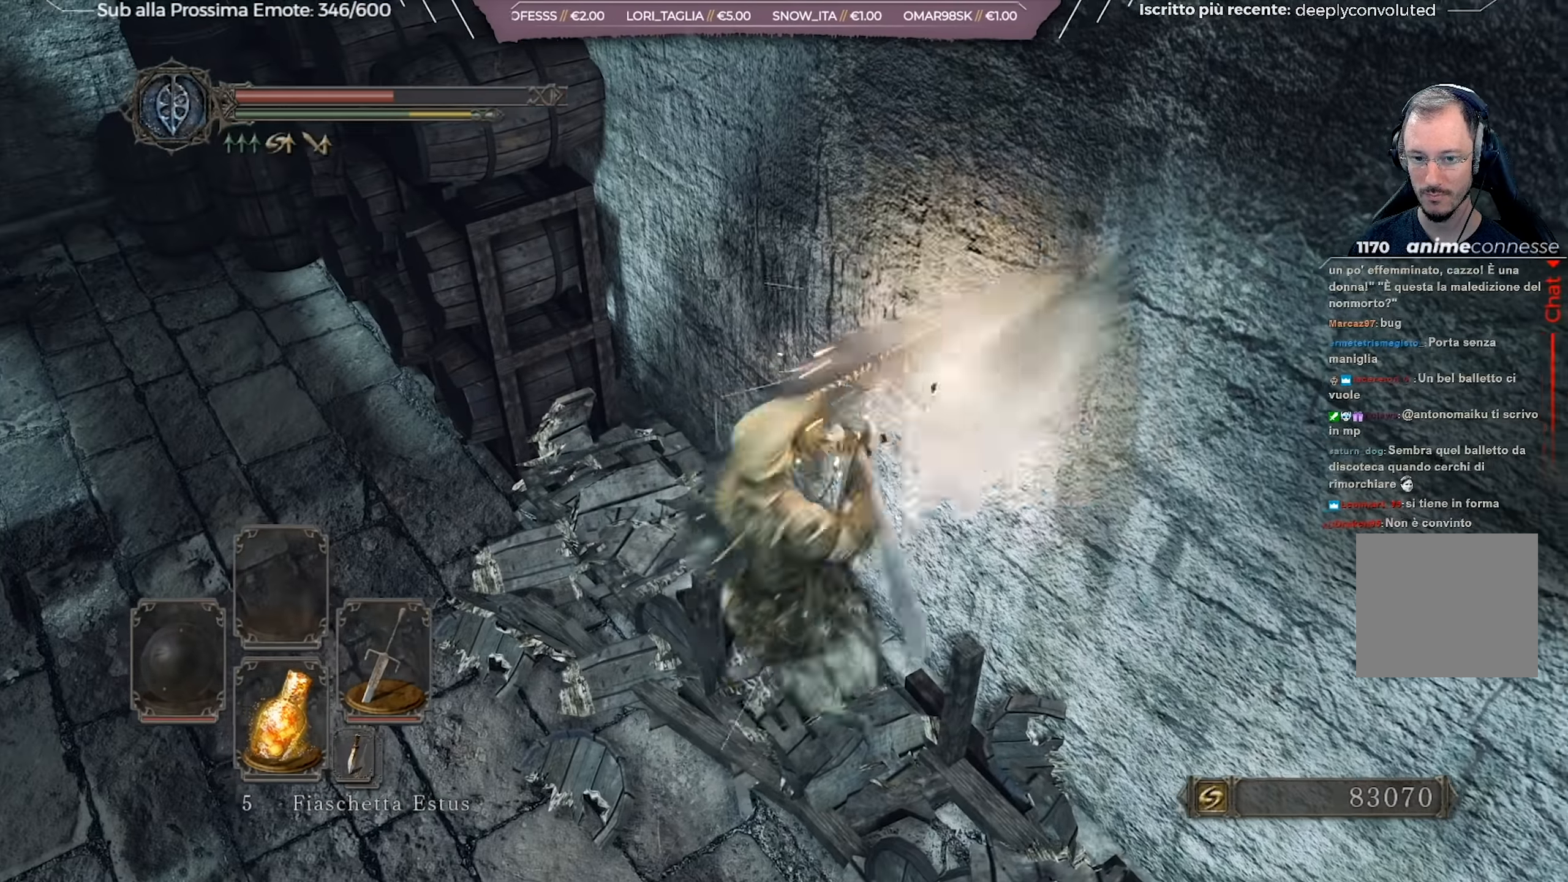
{"buttons": [], "left_stick": "up-left", "right_stick": "left", "events": [[234, "right_stick", "left"], [351, "left_stick", "up-left"]]}
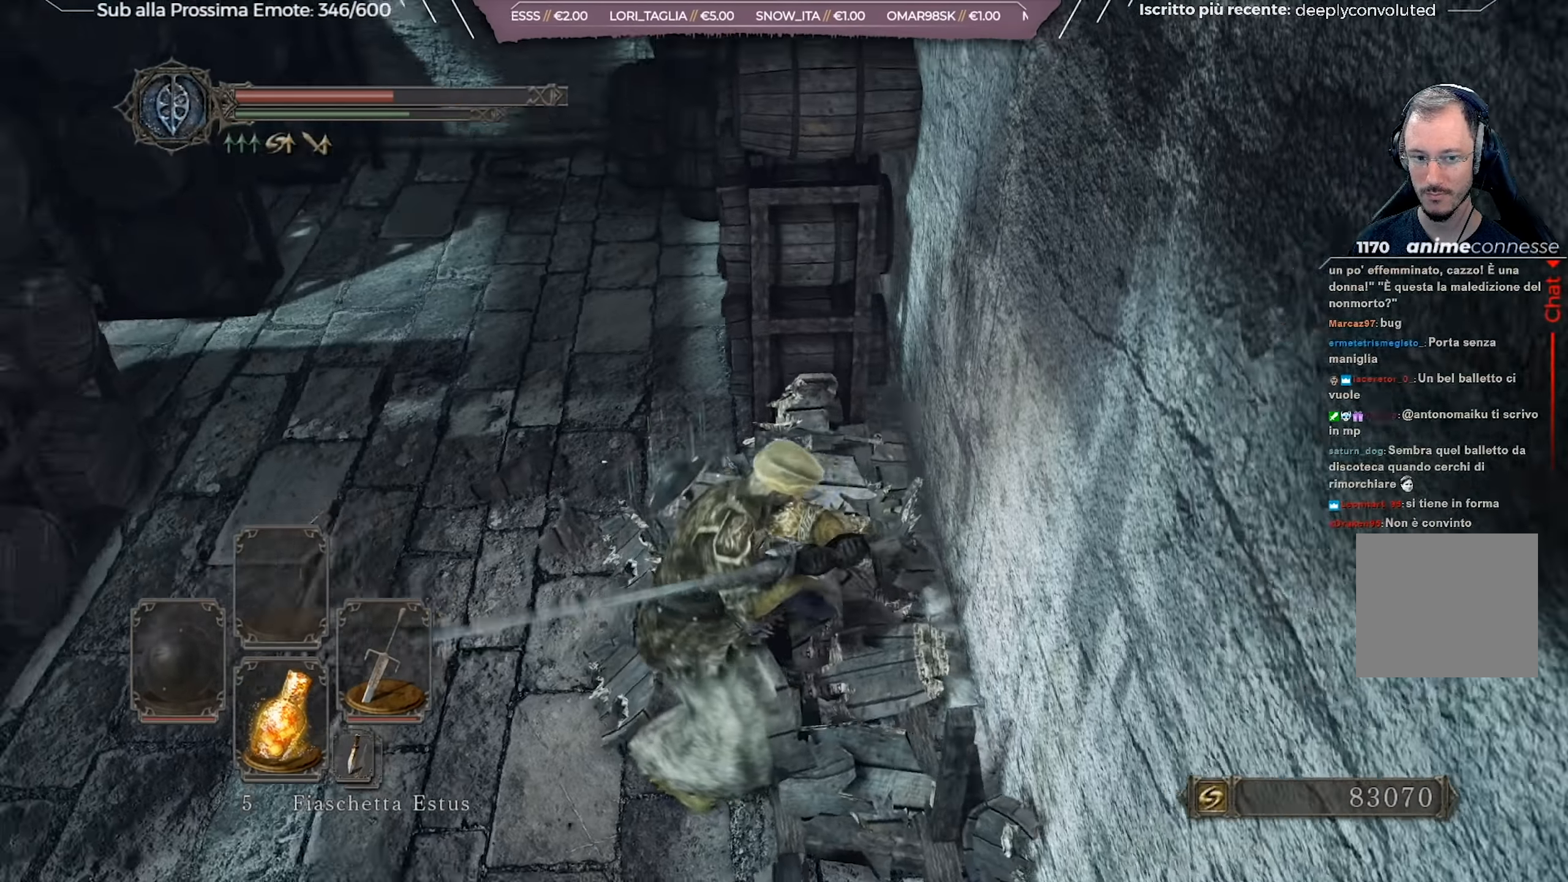
{"buttons": [], "left_stick": "up", "right_stick": "center", "events": [[116, "right_stick", "center"], [267, "right_stick", "up-left"], [433, "right_stick", "center"], [500, "left_stick", "up"]]}
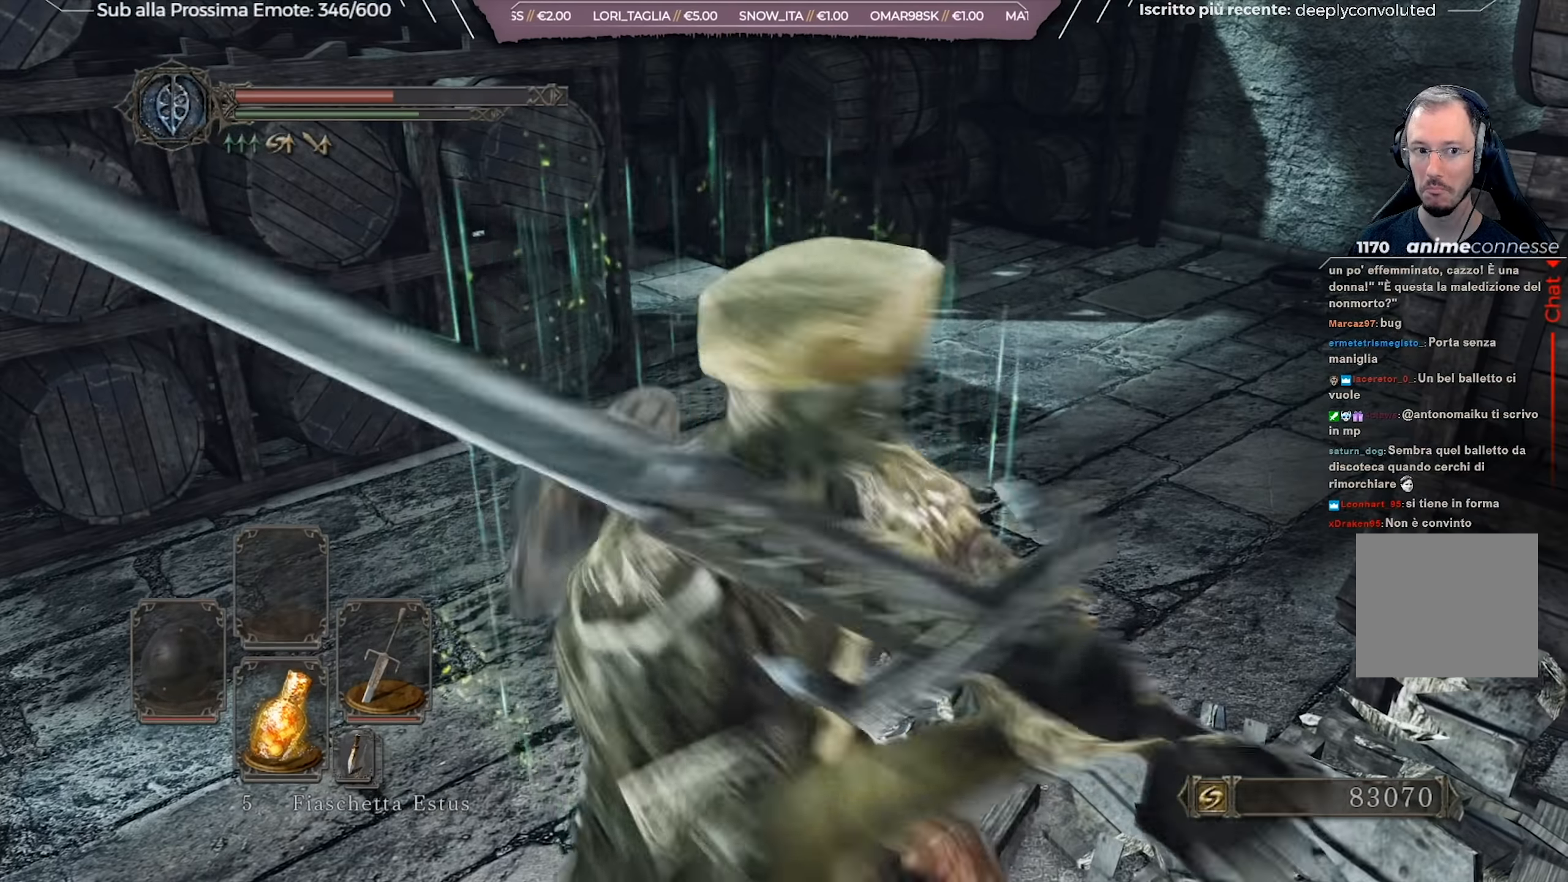
{"buttons": ["B"], "left_stick": "up", "right_stick": "left", "events": [[84, "B", "down"], [484, "right_stick", "left"]]}
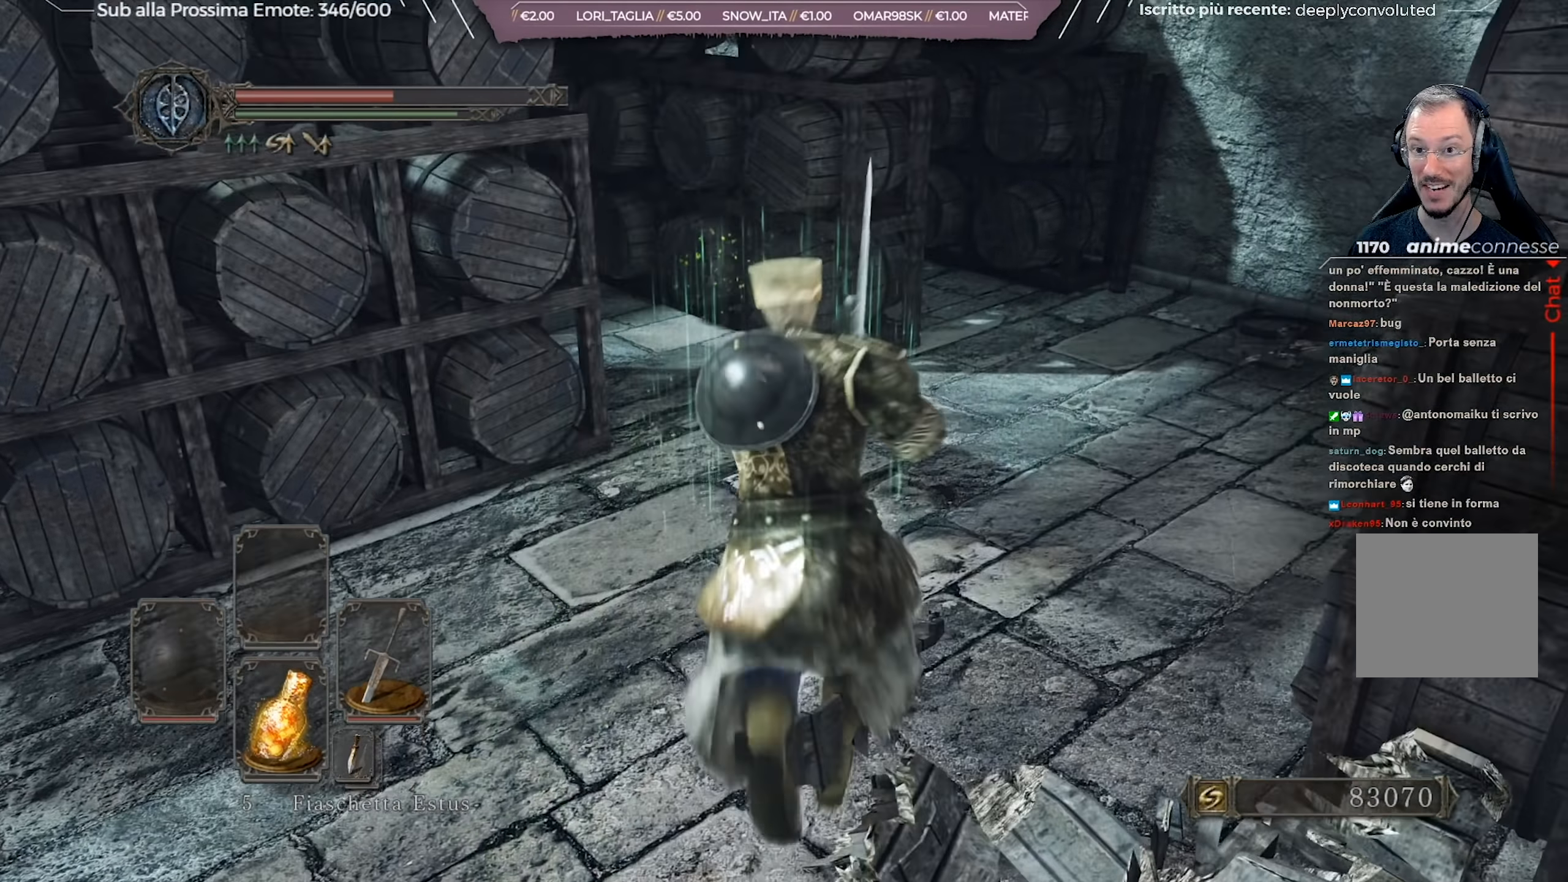
{"buttons": ["B"], "left_stick": "up", "right_stick": "center", "events": [[133, "right_stick", "center"], [367, "B", "up"], [433, "B", "down"]]}
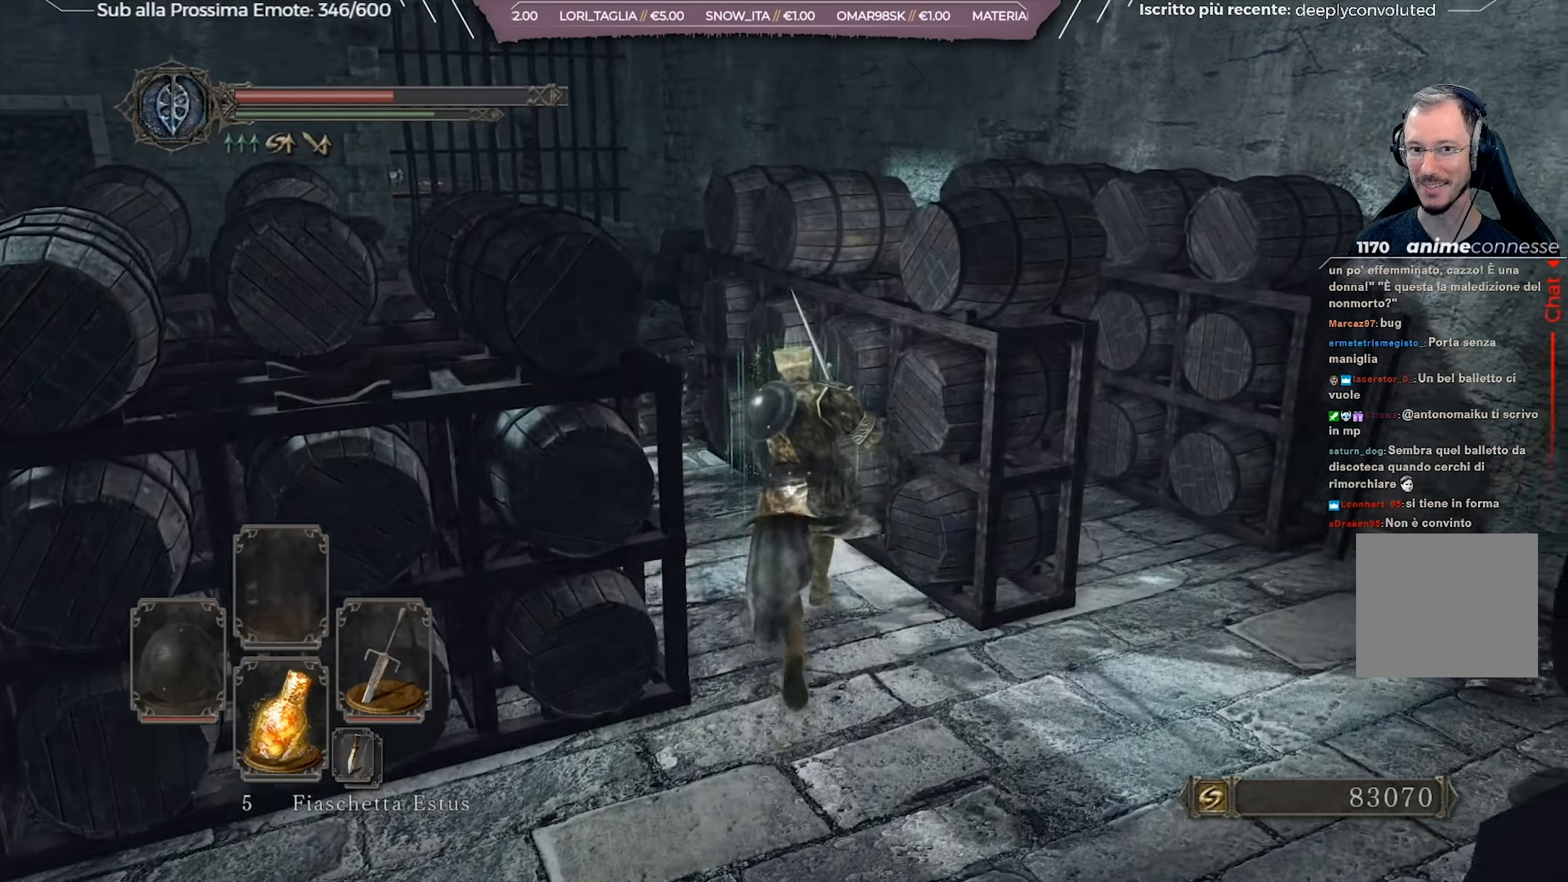
{"buttons": [], "left_stick": "up", "right_stick": "center", "events": [[67, "B", "up"]]}
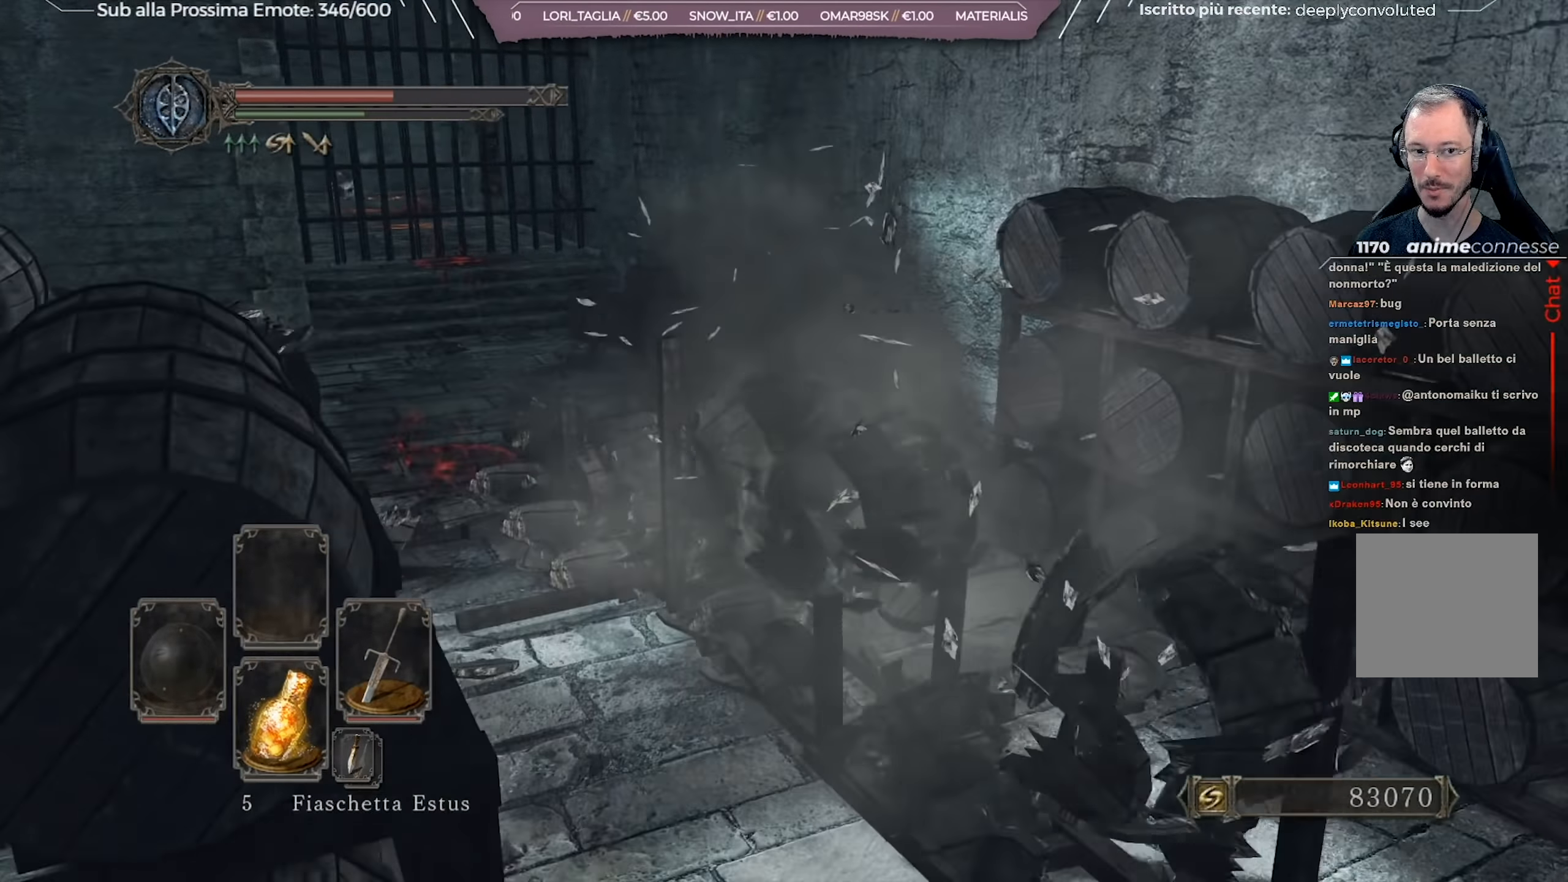
{"buttons": ["B"], "left_stick": "up-left", "right_stick": "center", "events": [[66, "right_stick", "left"], [233, "right_stick", "center"], [317, "B", "down"], [383, "left_stick", "up-left"]]}
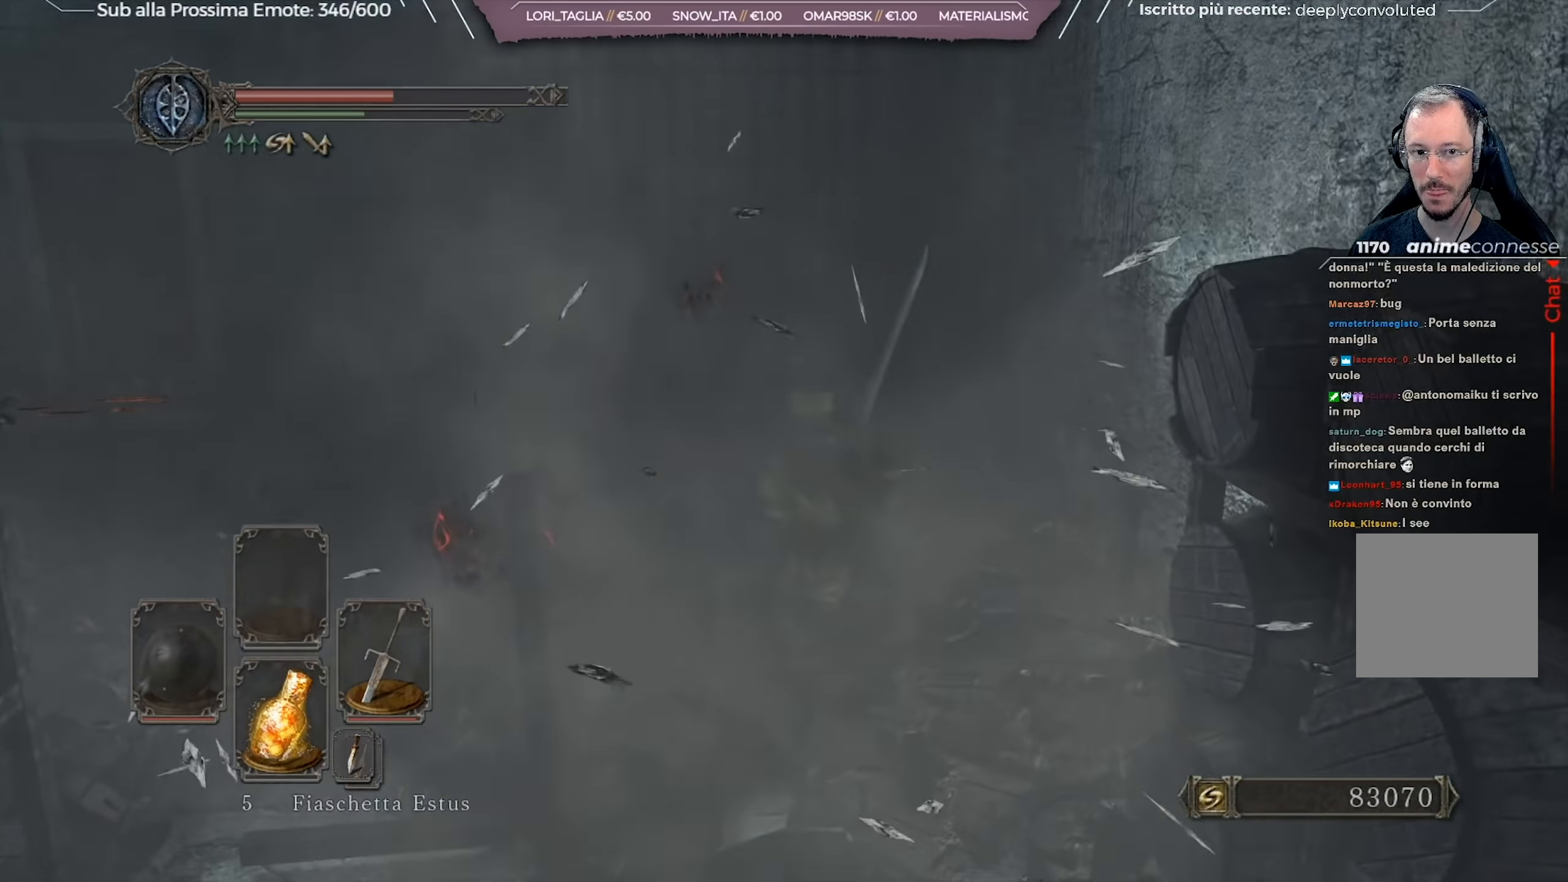
{"buttons": ["B"], "left_stick": "up", "right_stick": "center", "events": [[167, "left_stick", "up"], [217, "right_stick", "down-left"], [367, "right_stick", "center"]]}
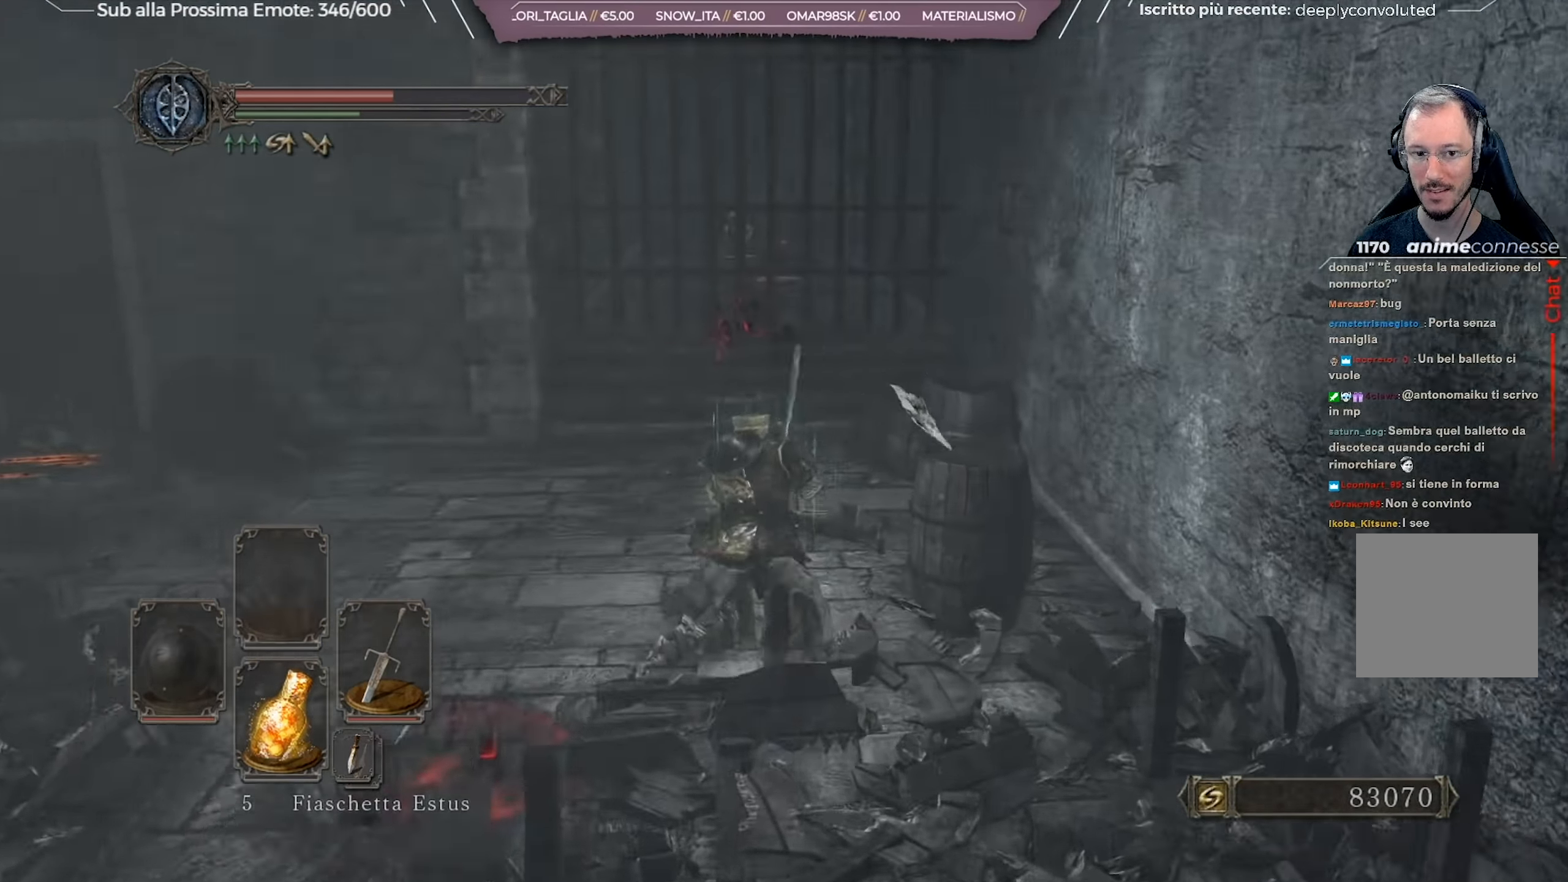
{"buttons": [], "left_stick": "up", "right_stick": "center", "events": [[50, "right_stick", "down"], [183, "right_stick", "center"], [250, "B", "up"]]}
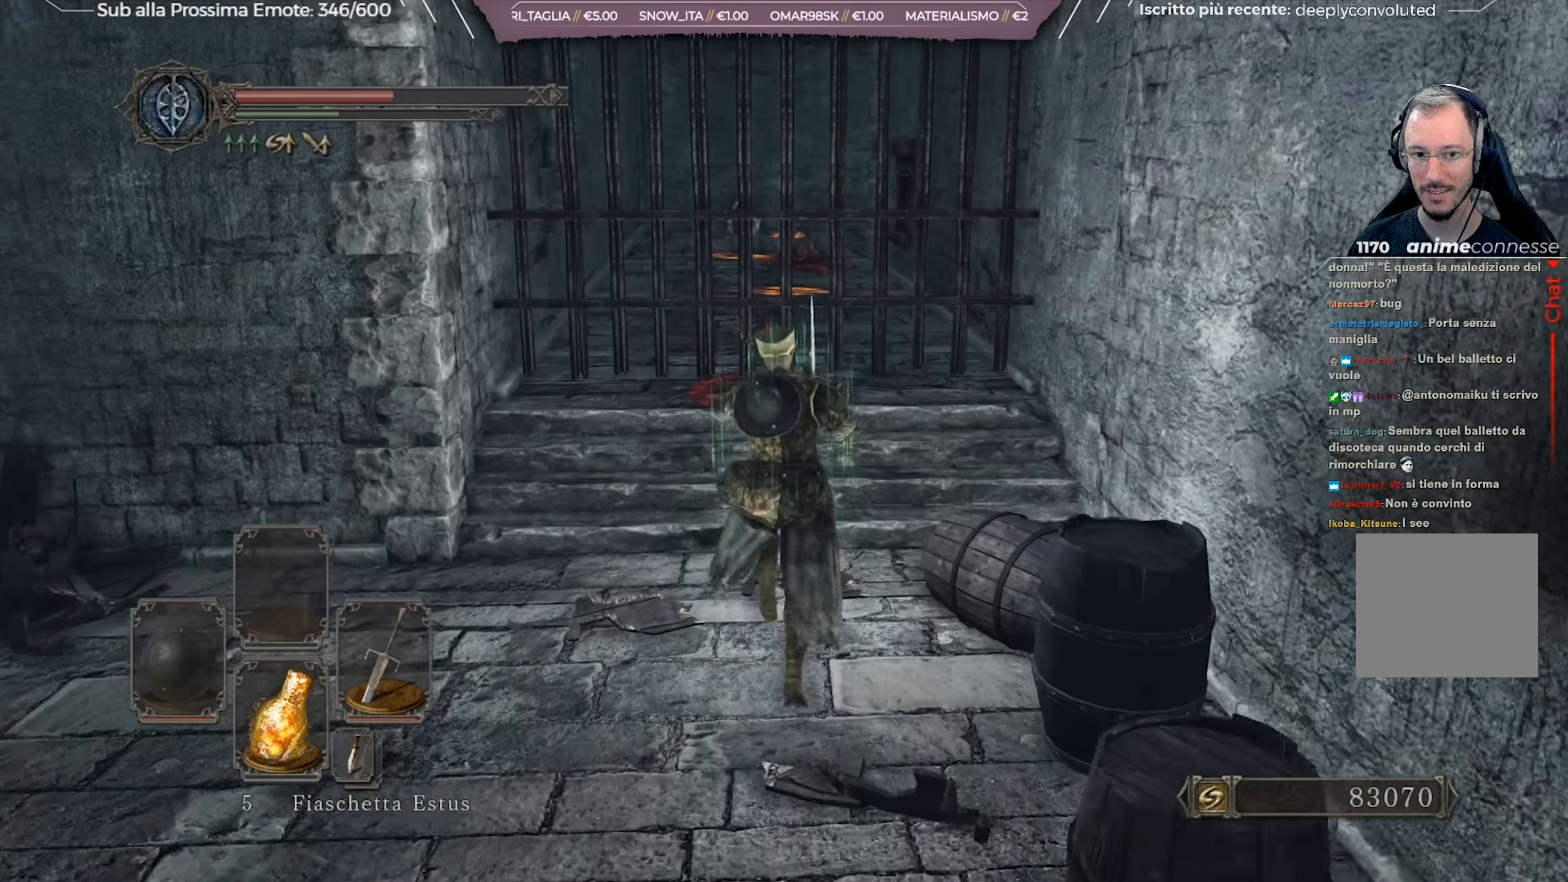
{"buttons": [], "left_stick": "left", "right_stick": "center", "events": [[117, "left_stick", "up-left"], [250, "right_stick", "left"], [317, "left_stick", "left"], [484, "right_stick", "center"]]}
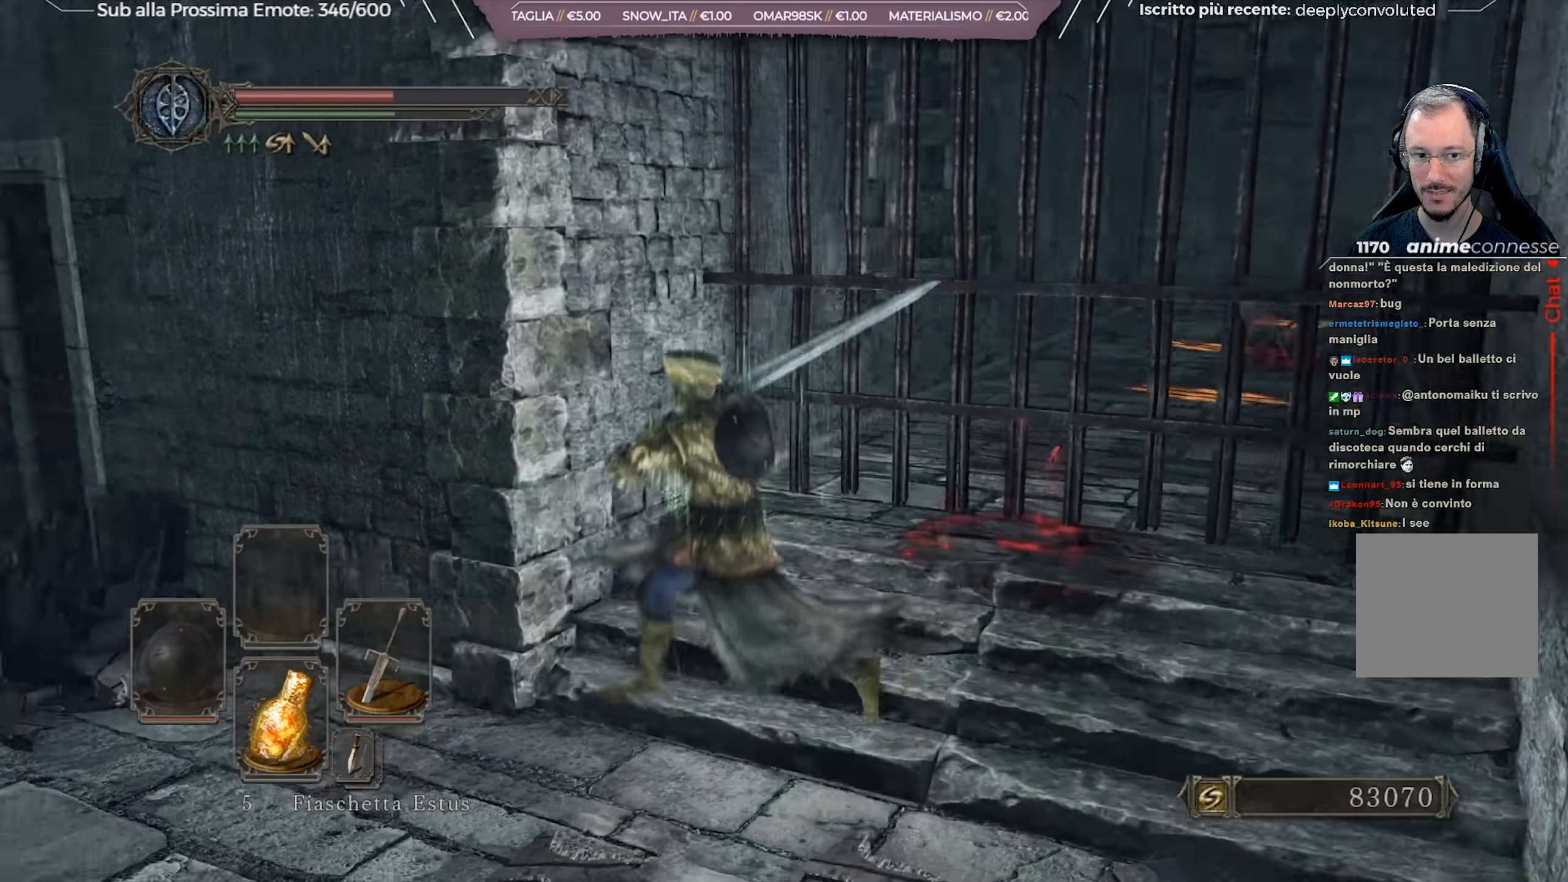
{"buttons": ["B"], "left_stick": "up-left", "right_stick": "left", "events": [[83, "B", "down"], [434, "left_stick", "up-left"], [500, "right_stick", "left"]]}
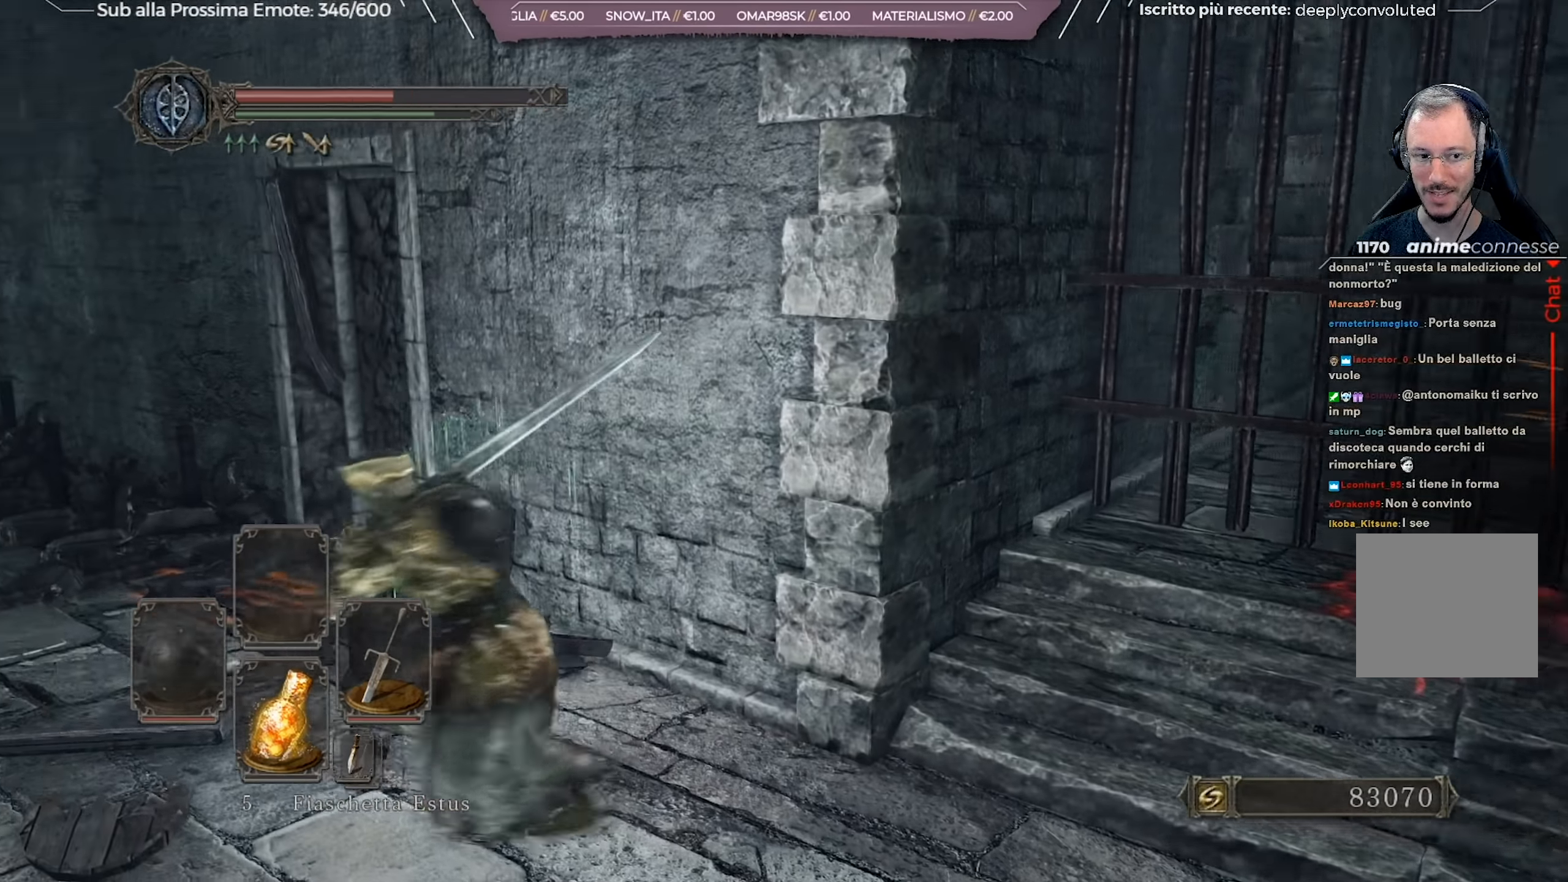
{"buttons": ["B"], "left_stick": "up-left", "right_stick": "down-left", "events": [[317, "right_stick", "down-left"]]}
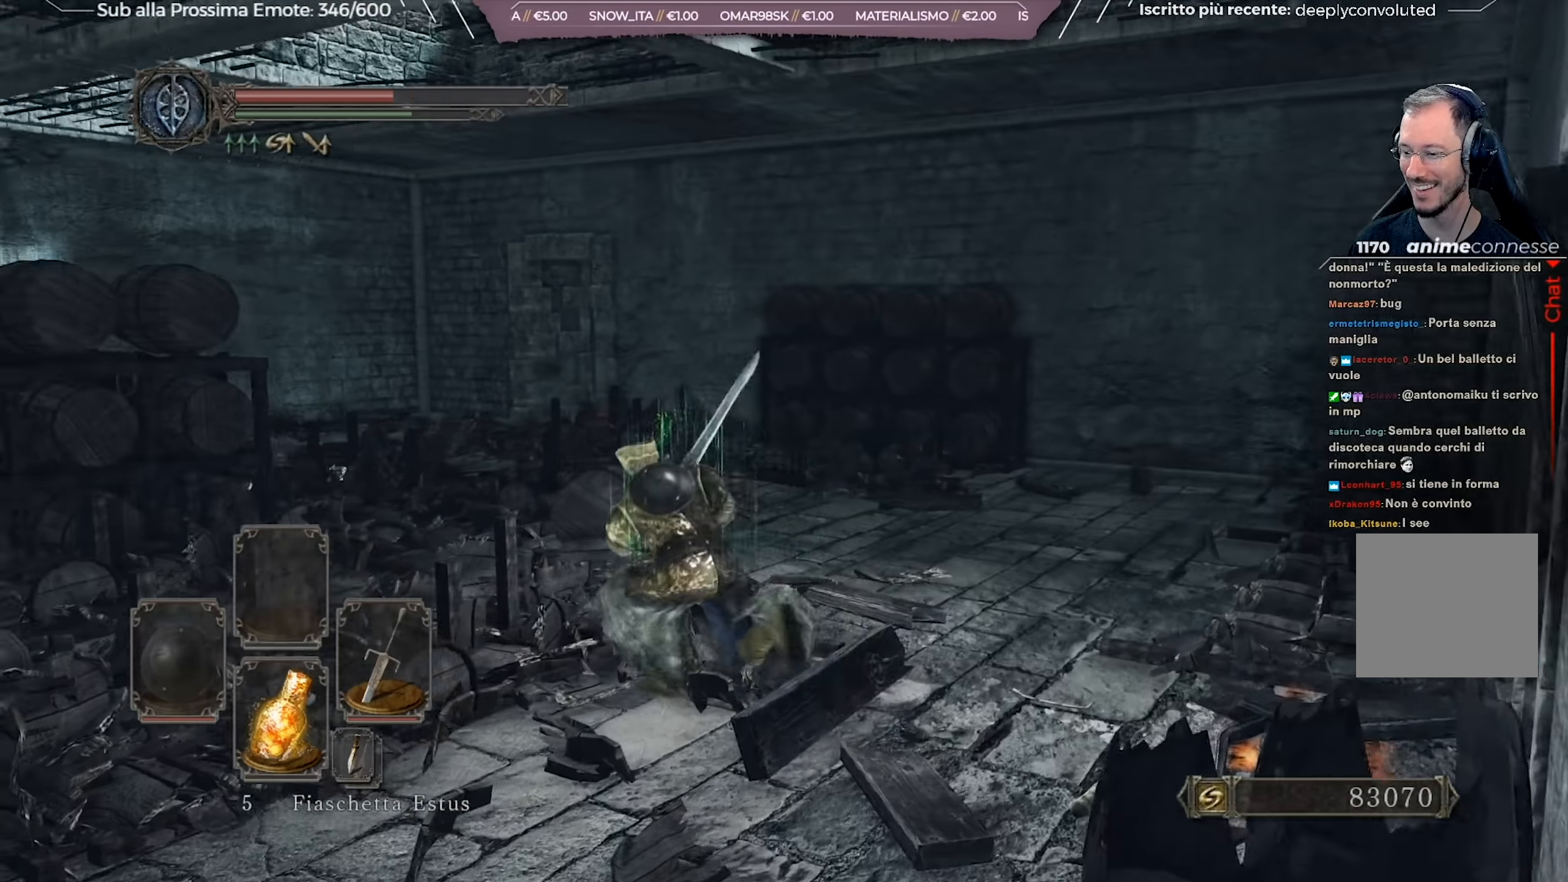
{"buttons": ["B"], "left_stick": "up", "right_stick": "center", "events": [[67, "left_stick", "up"], [83, "right_stick", "center"]]}
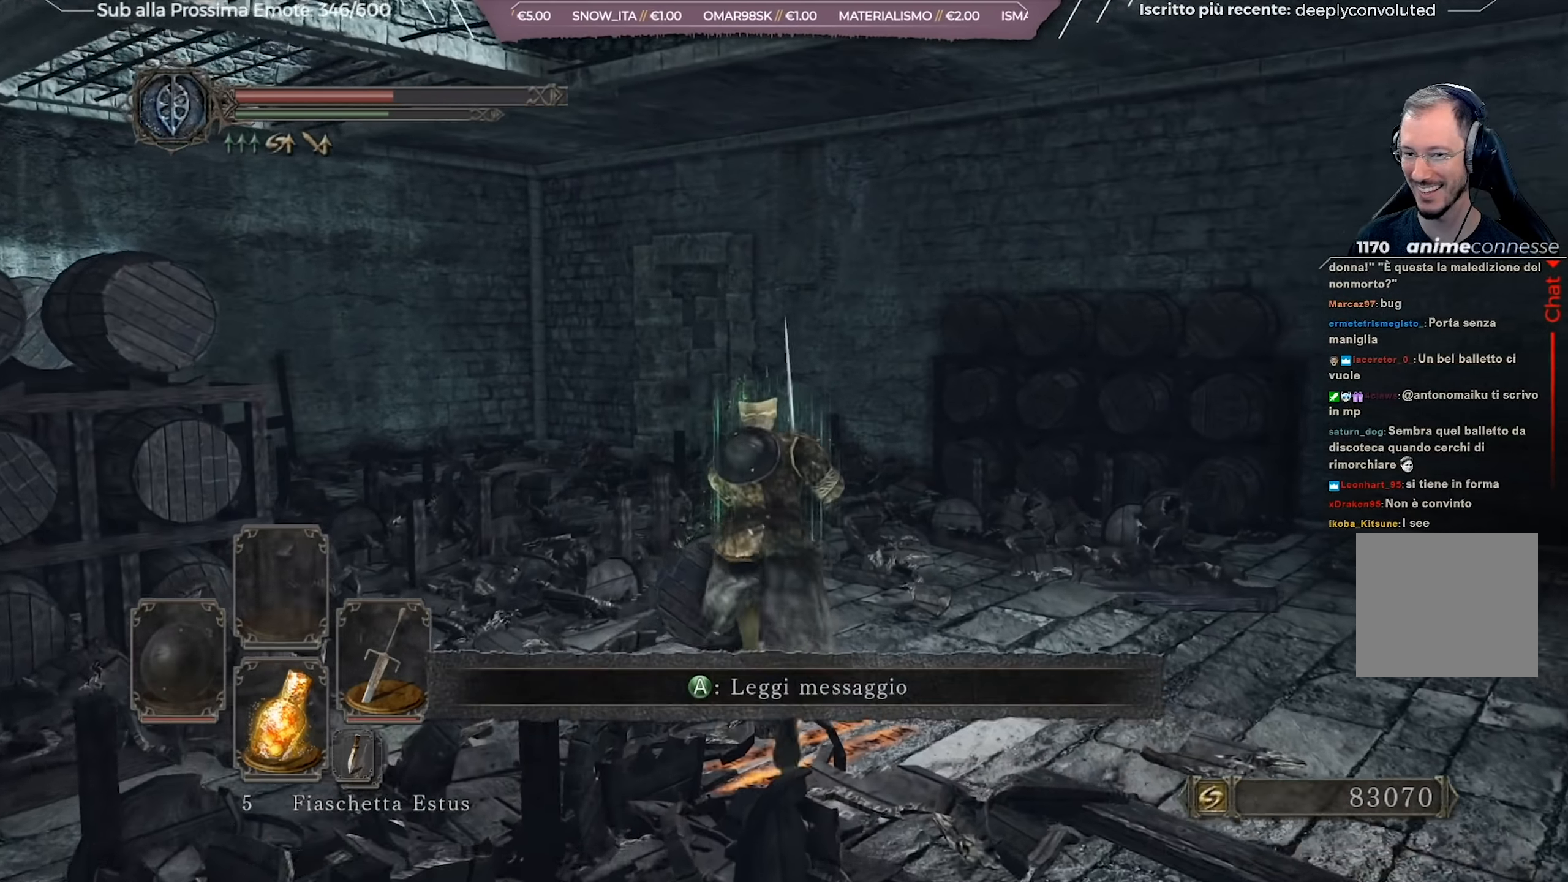
{"buttons": ["B"], "left_stick": "up", "right_stick": "center", "events": [[267, "right_stick", "down-left"], [451, "right_stick", "center"]]}
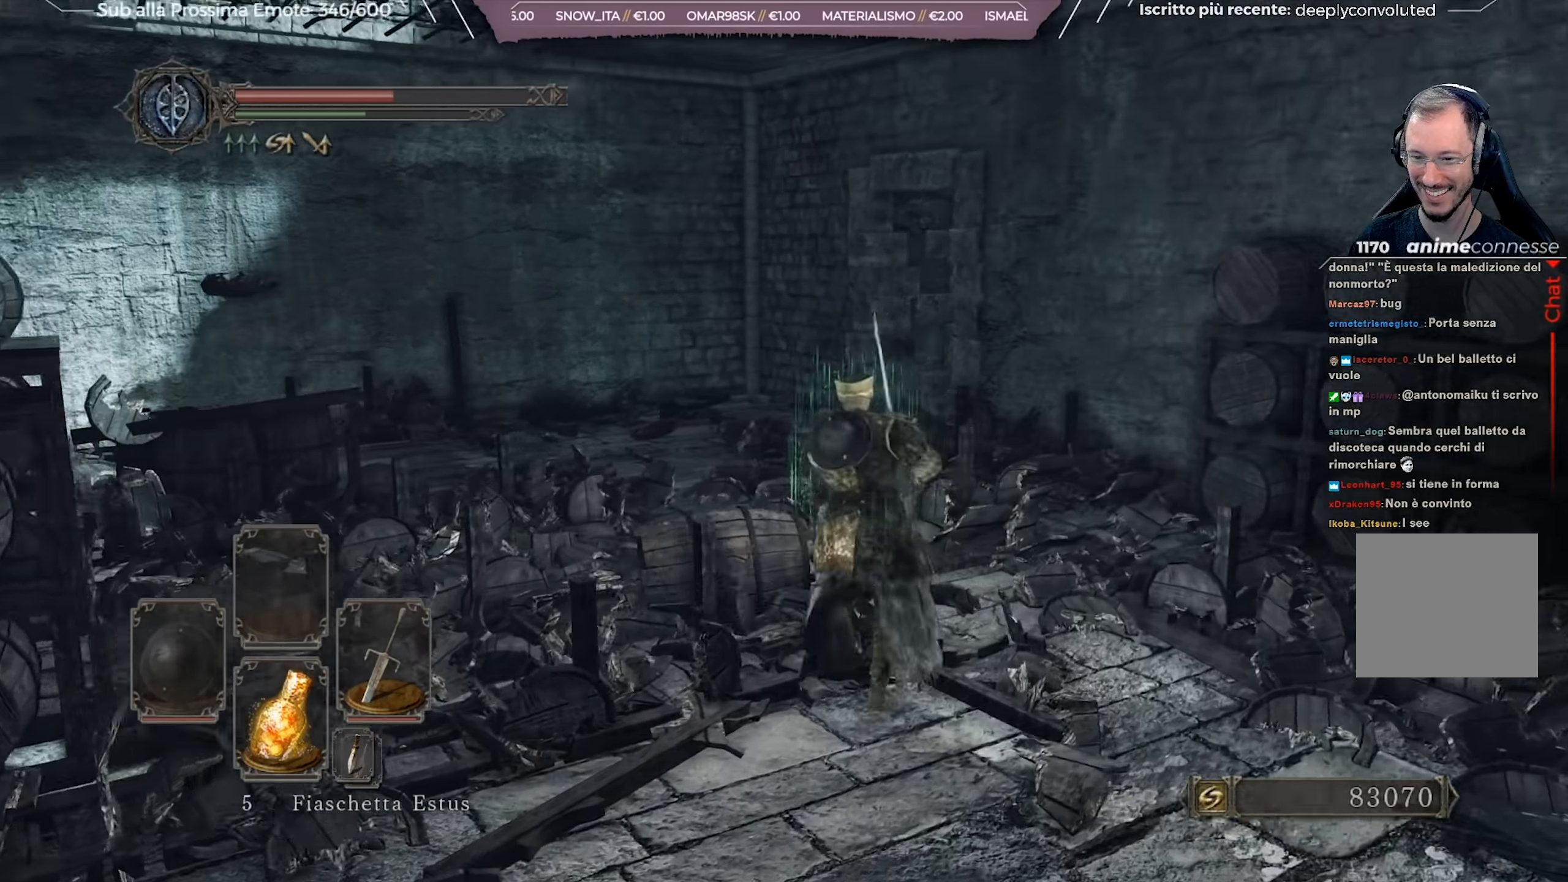
{"buttons": ["B"], "left_stick": "up", "right_stick": "right", "events": [[367, "right_stick", "right"]]}
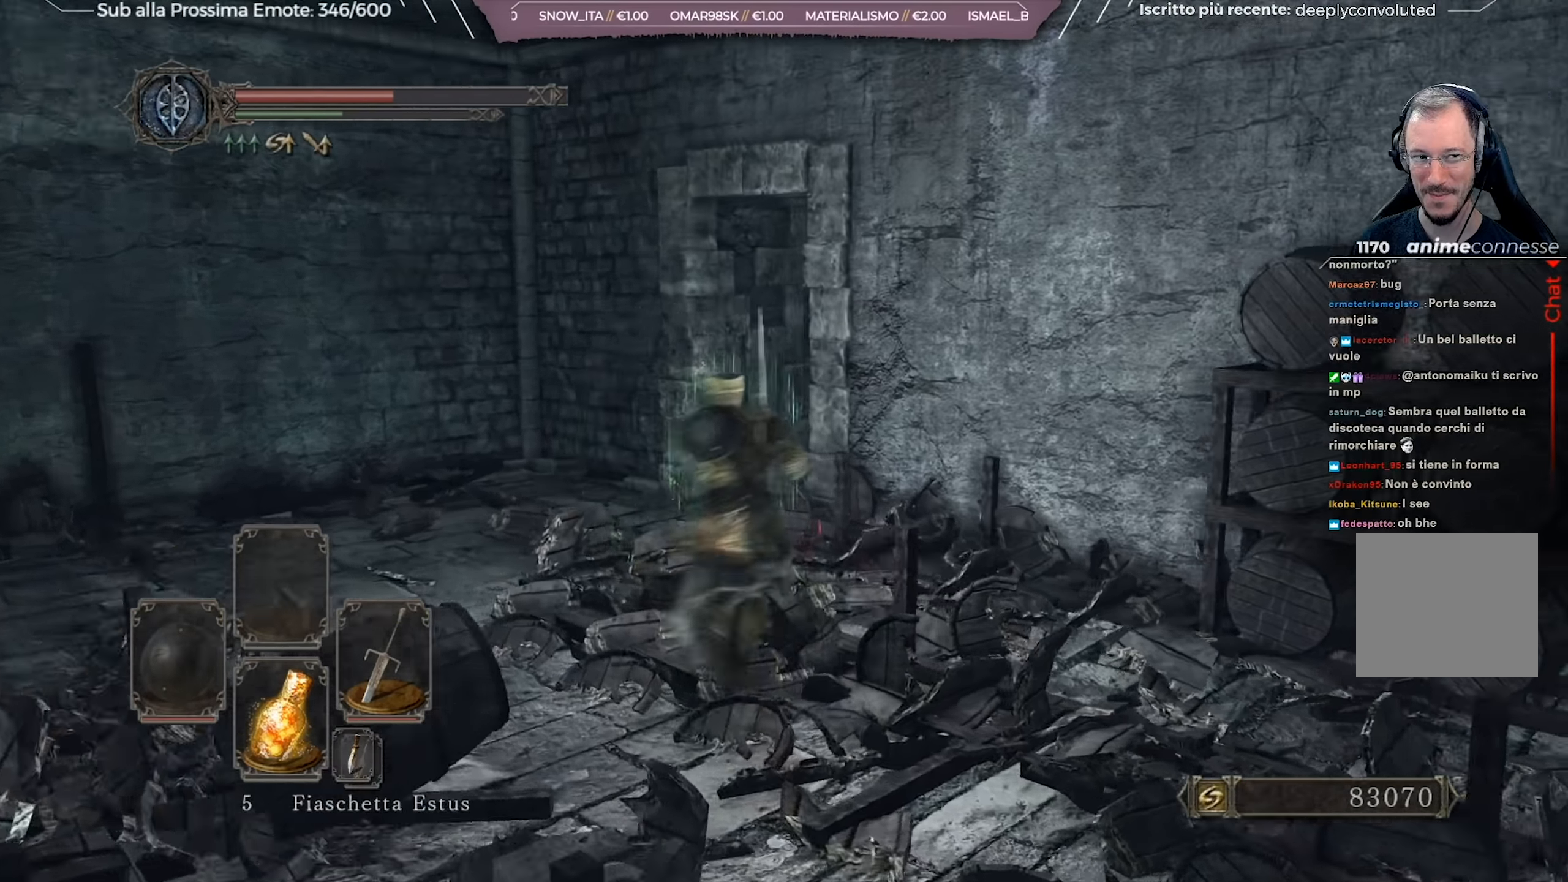
{"buttons": ["B"], "left_stick": "up", "right_stick": "right", "events": [[34, "left_stick", "up-left"], [34, "right_stick", "center"], [234, "right_stick", "right"], [351, "right_stick", "center"], [401, "left_stick", "up"], [501, "right_stick", "right"]]}
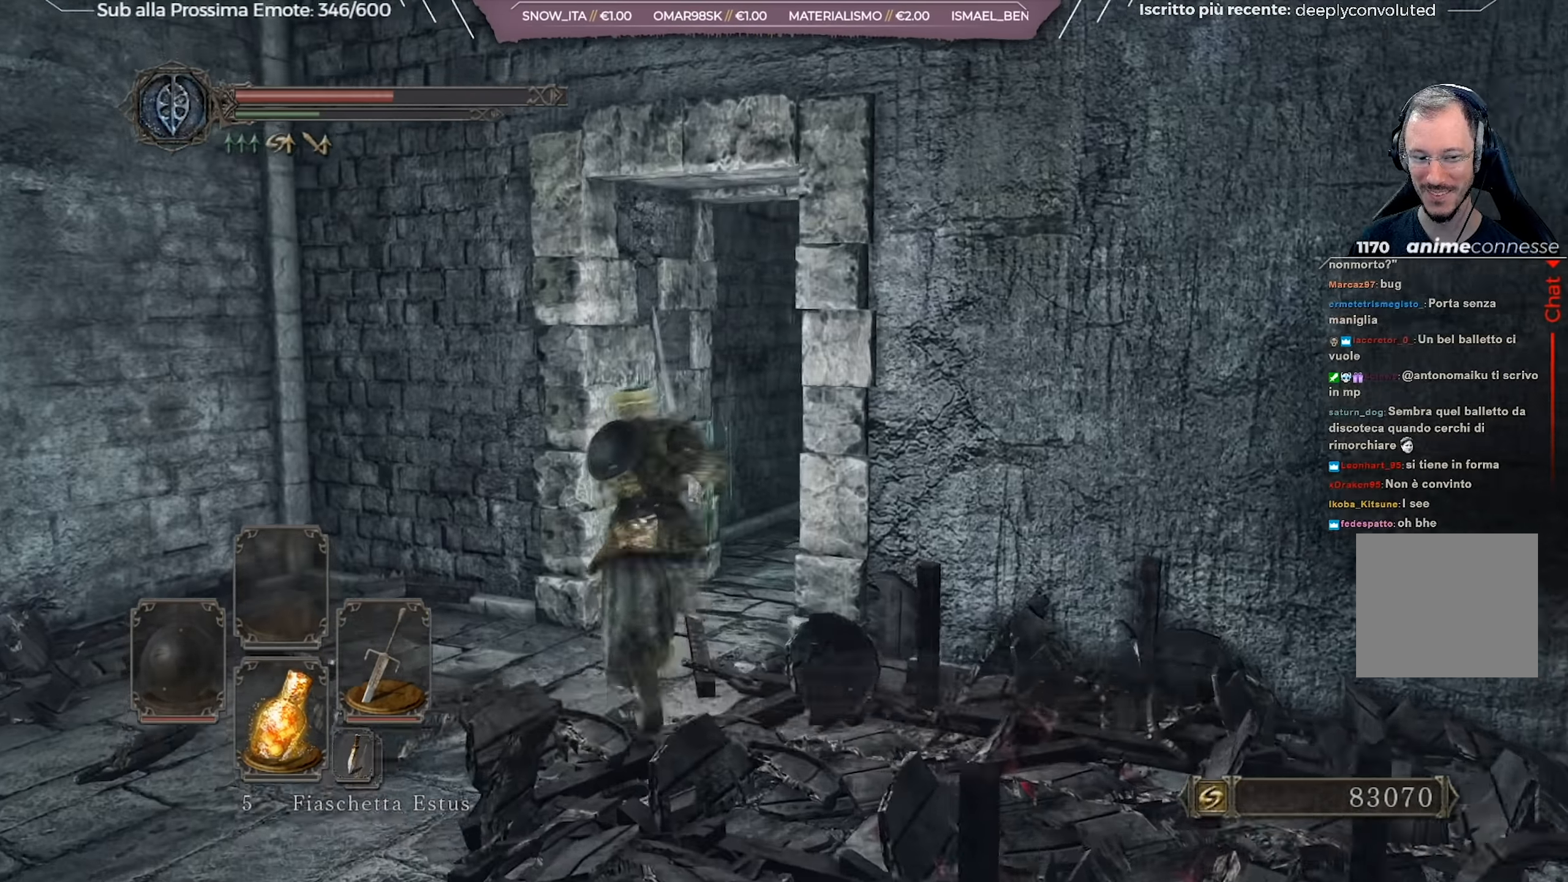
{"buttons": ["B"], "left_stick": "up", "right_stick": "center", "events": [[233, "right_stick", "center"]]}
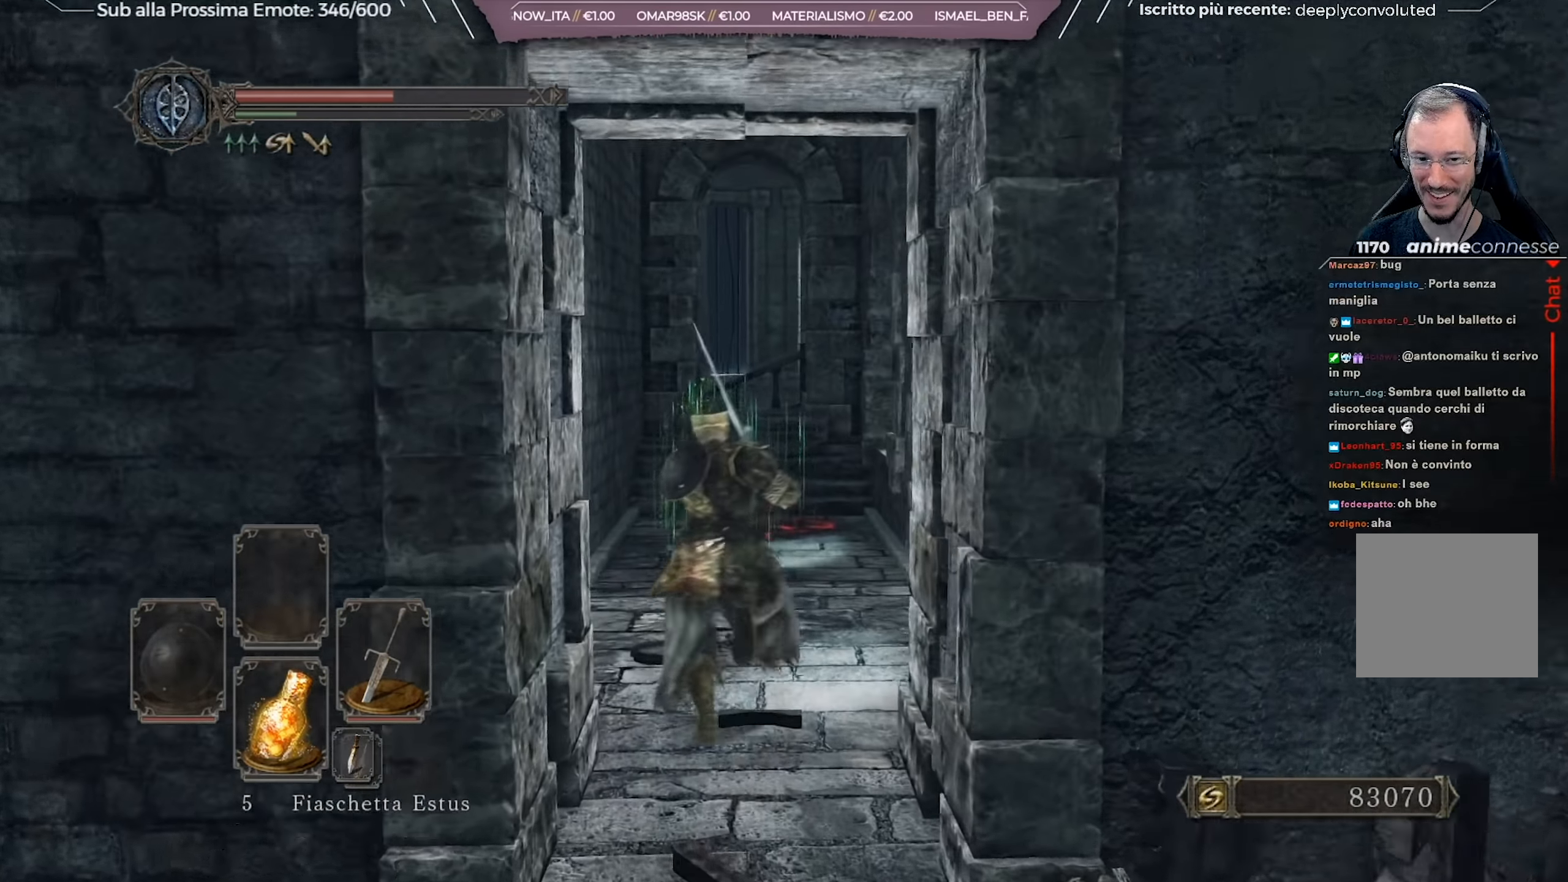
{"buttons": ["B"], "left_stick": "up", "right_stick": "center", "events": [[301, "right_stick", "down-right"], [451, "right_stick", "center"]]}
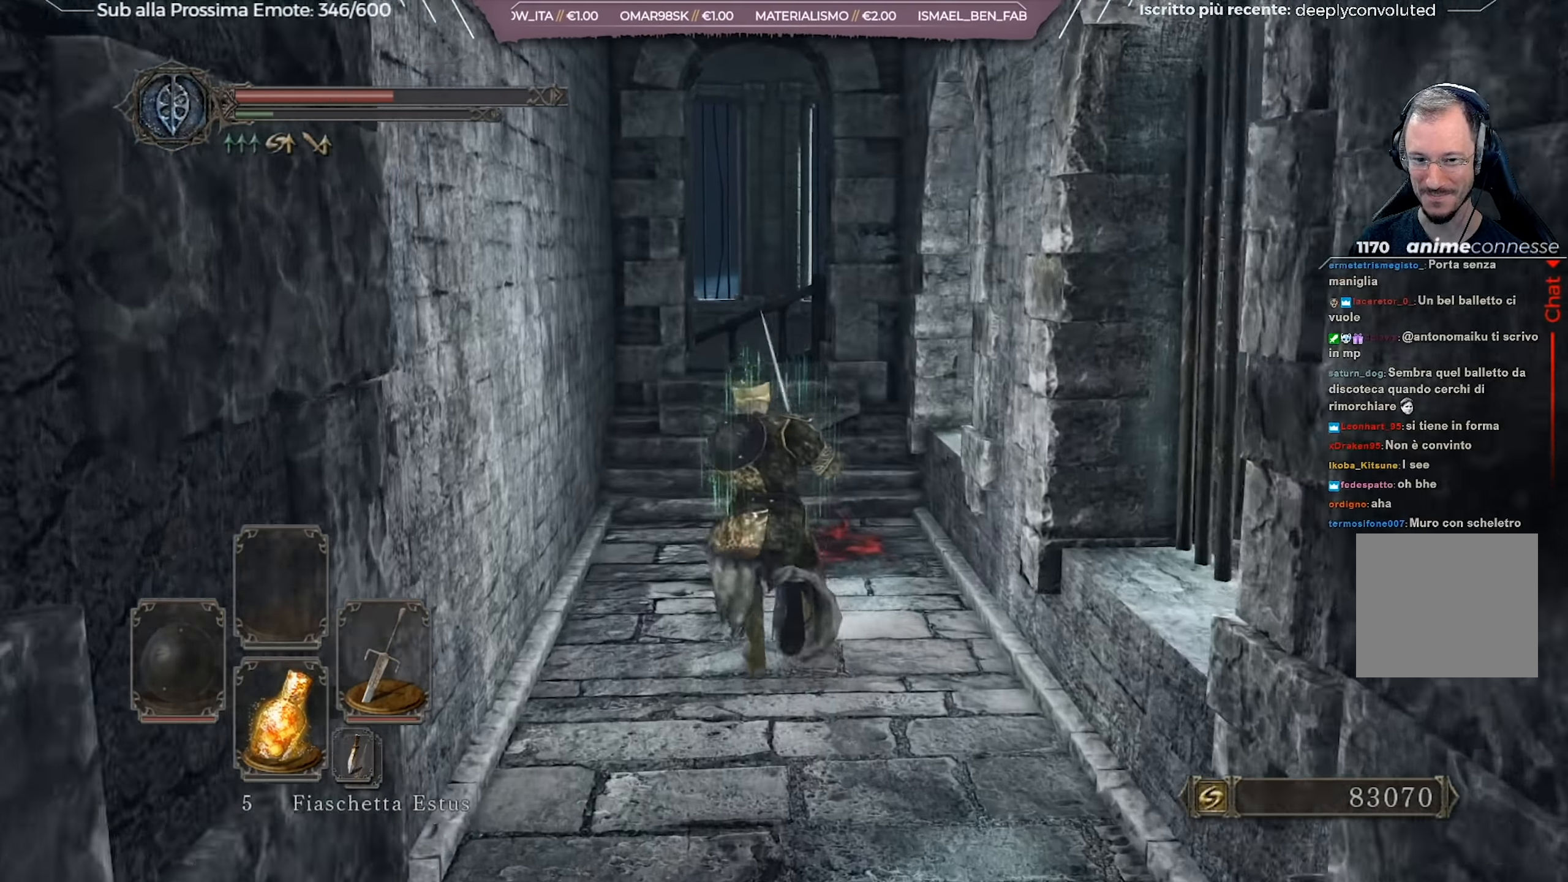
{"buttons": ["B"], "left_stick": "up", "right_stick": "center", "events": [[117, "right_stick", "down"], [283, "right_stick", "center"]]}
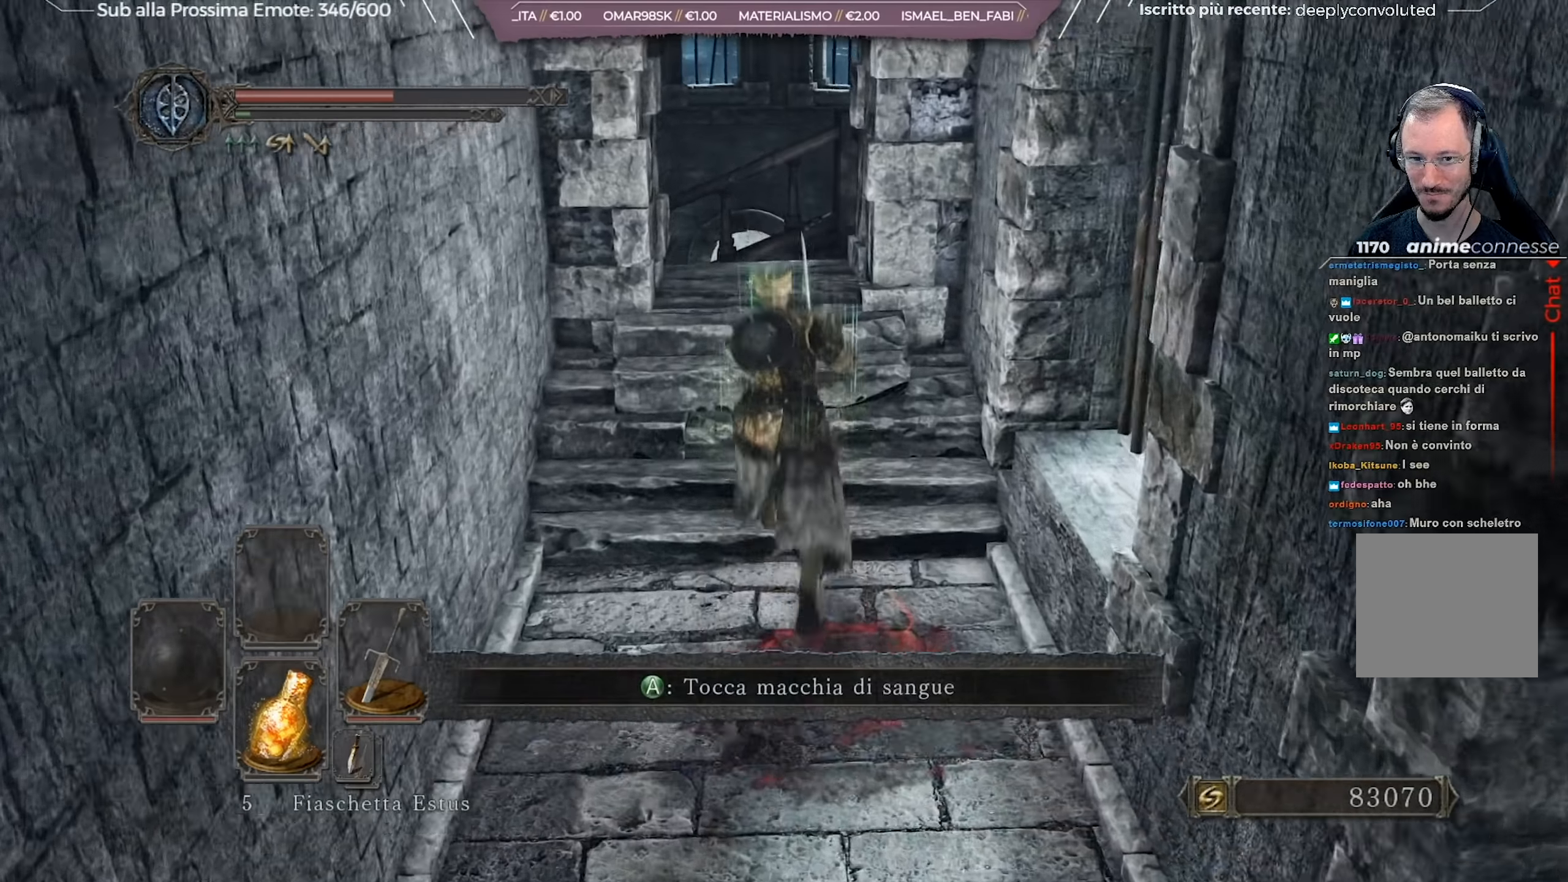
{"buttons": ["B"], "left_stick": "up-left", "right_stick": "down-left", "events": [[50, "right_stick", "down"], [267, "right_stick", "center"], [417, "left_stick", "up-left"], [417, "right_stick", "down-left"]]}
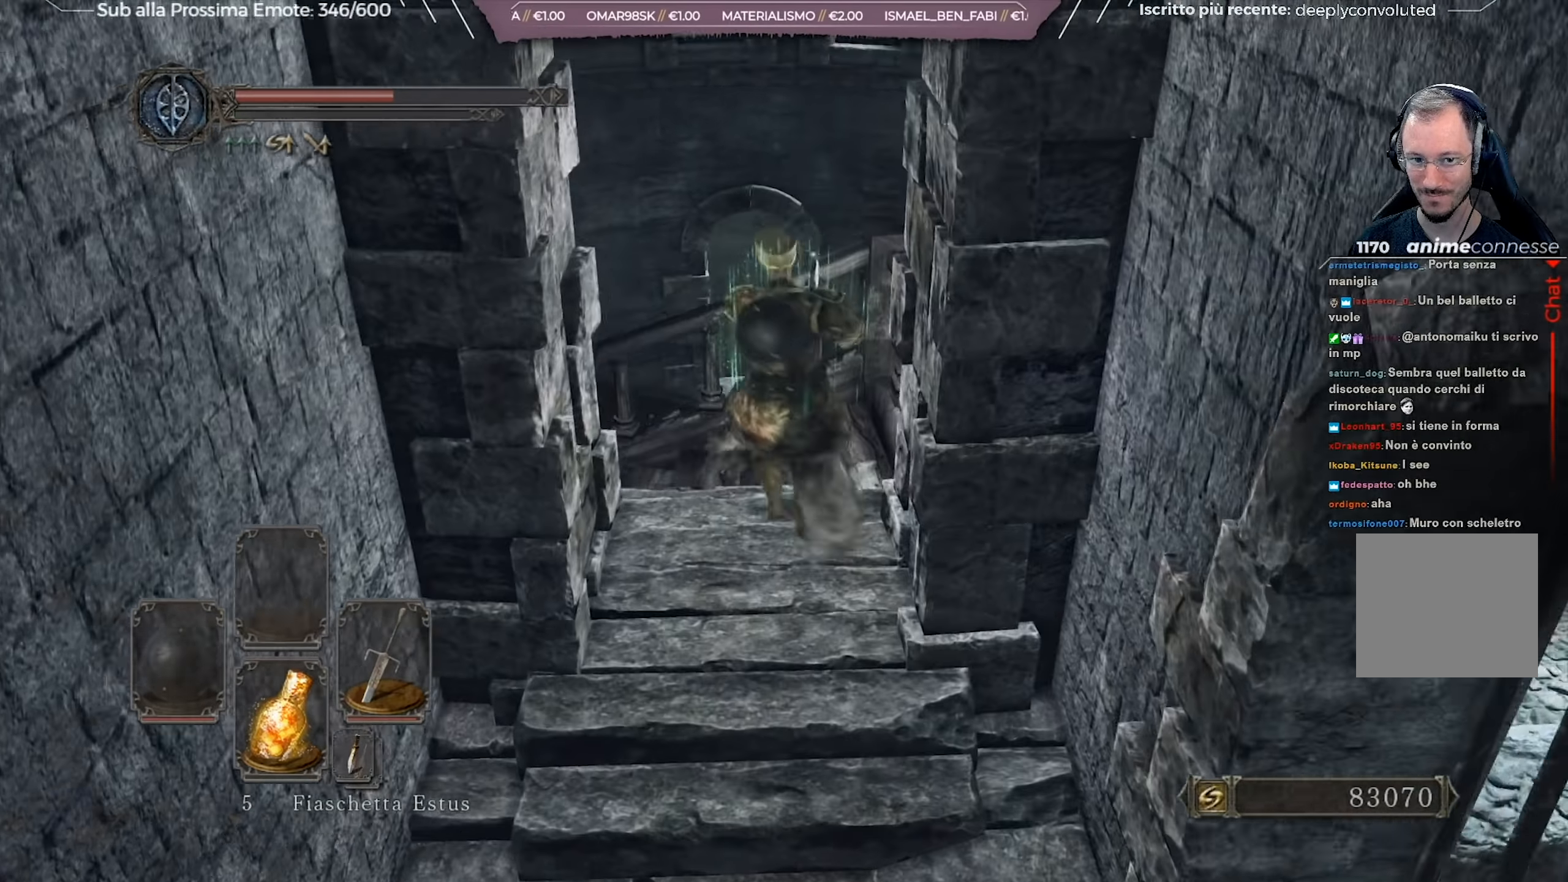
{"buttons": ["B"], "left_stick": "up-left", "right_stick": "center", "events": [[217, "right_stick", "center"]]}
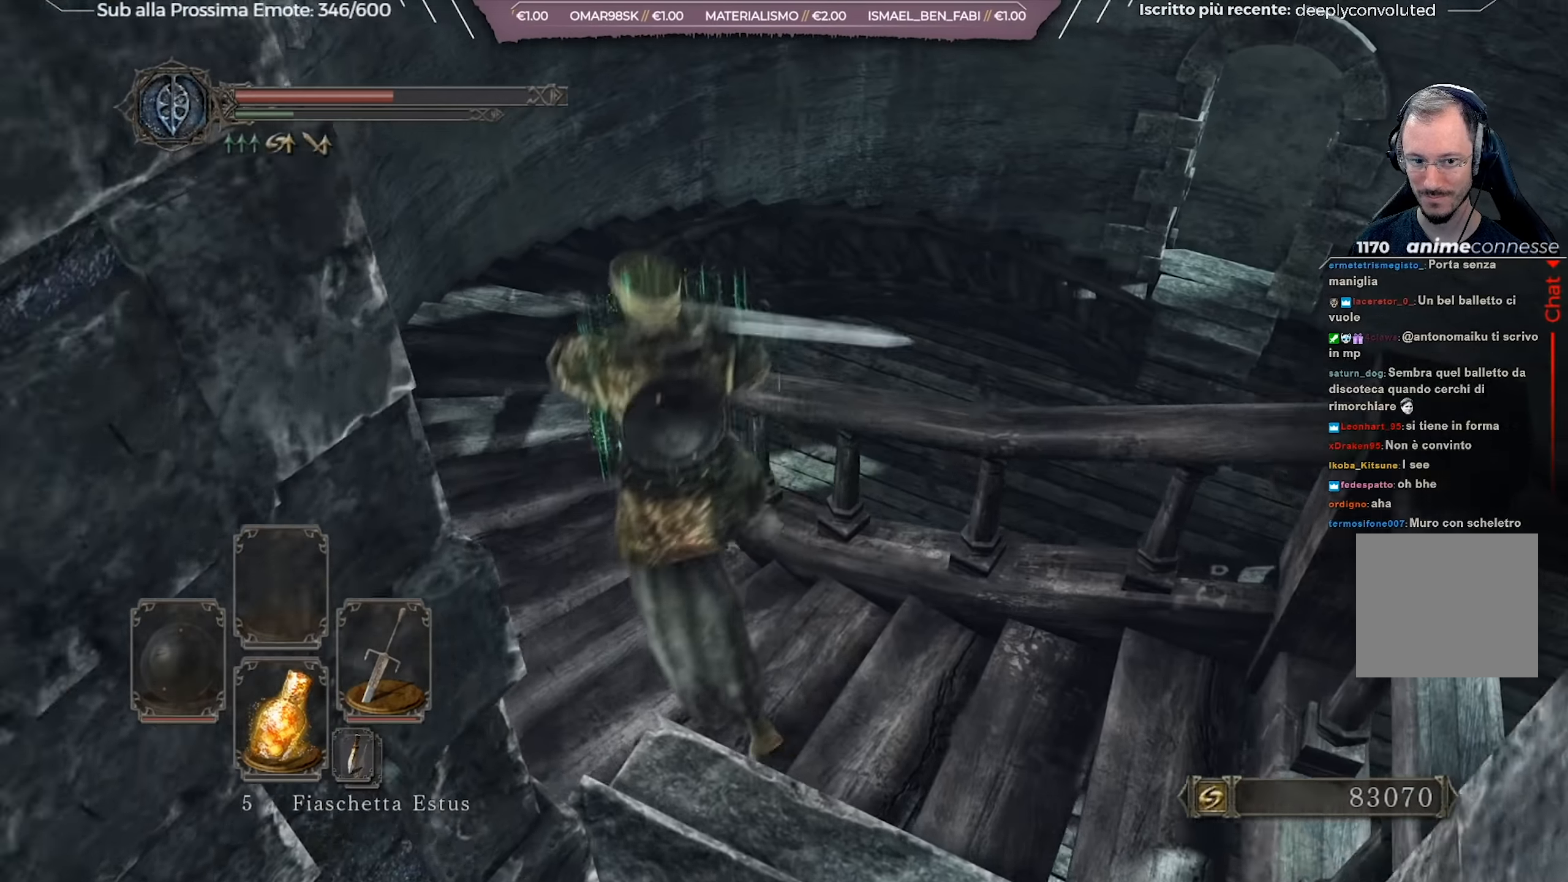
{"buttons": ["B"], "left_stick": "up", "right_stick": "right", "events": [[267, "left_stick", "up"], [484, "right_stick", "right"]]}
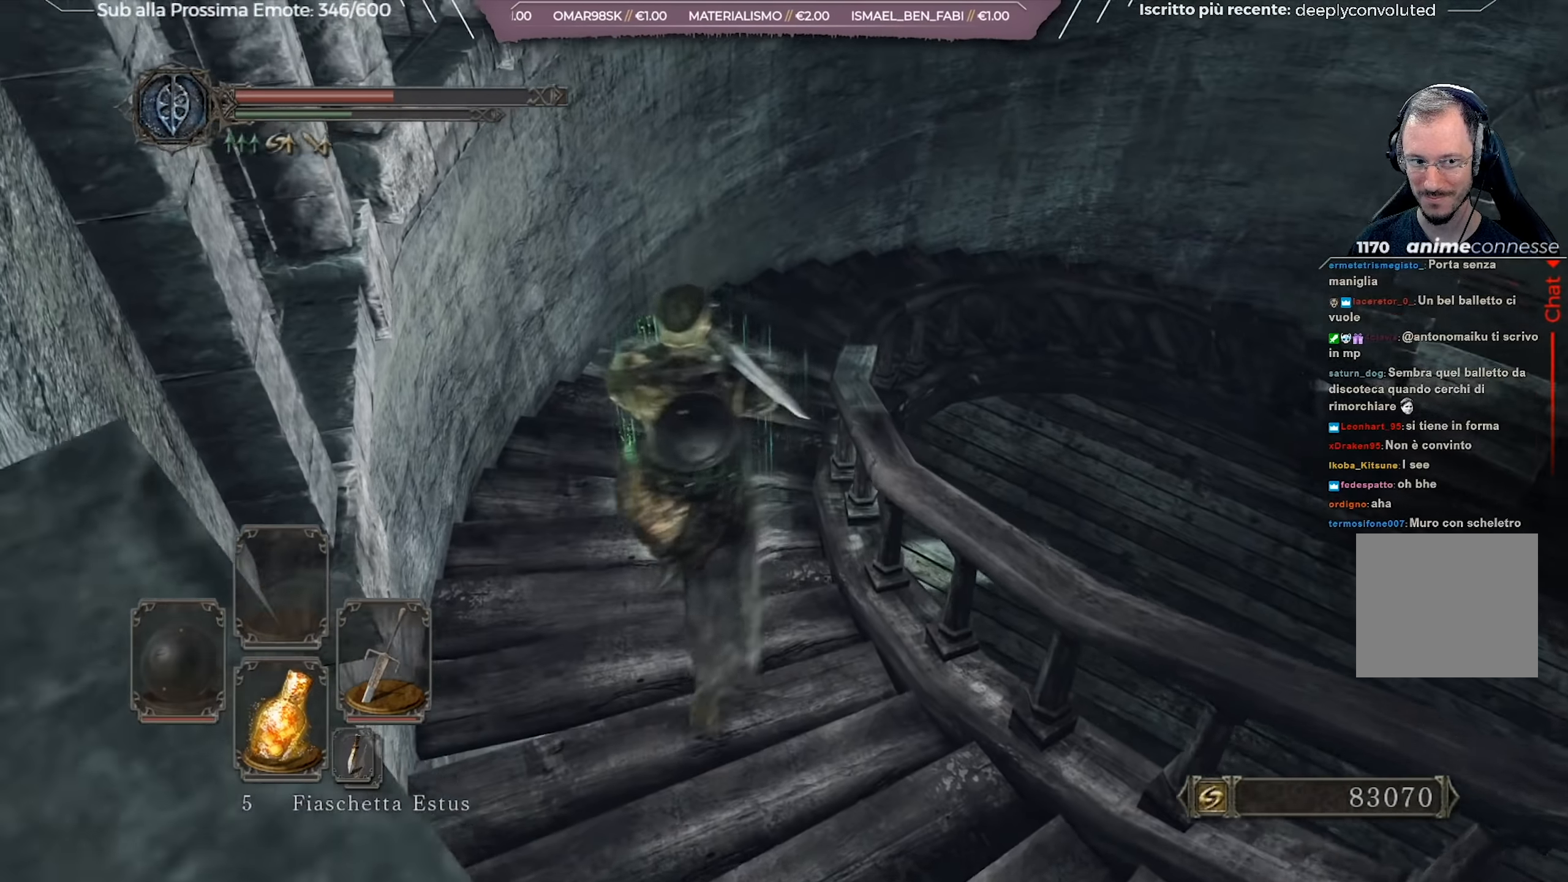
{"buttons": ["B"], "left_stick": "up", "right_stick": "right", "events": [[100, "right_stick", "center"], [301, "right_stick", "right"]]}
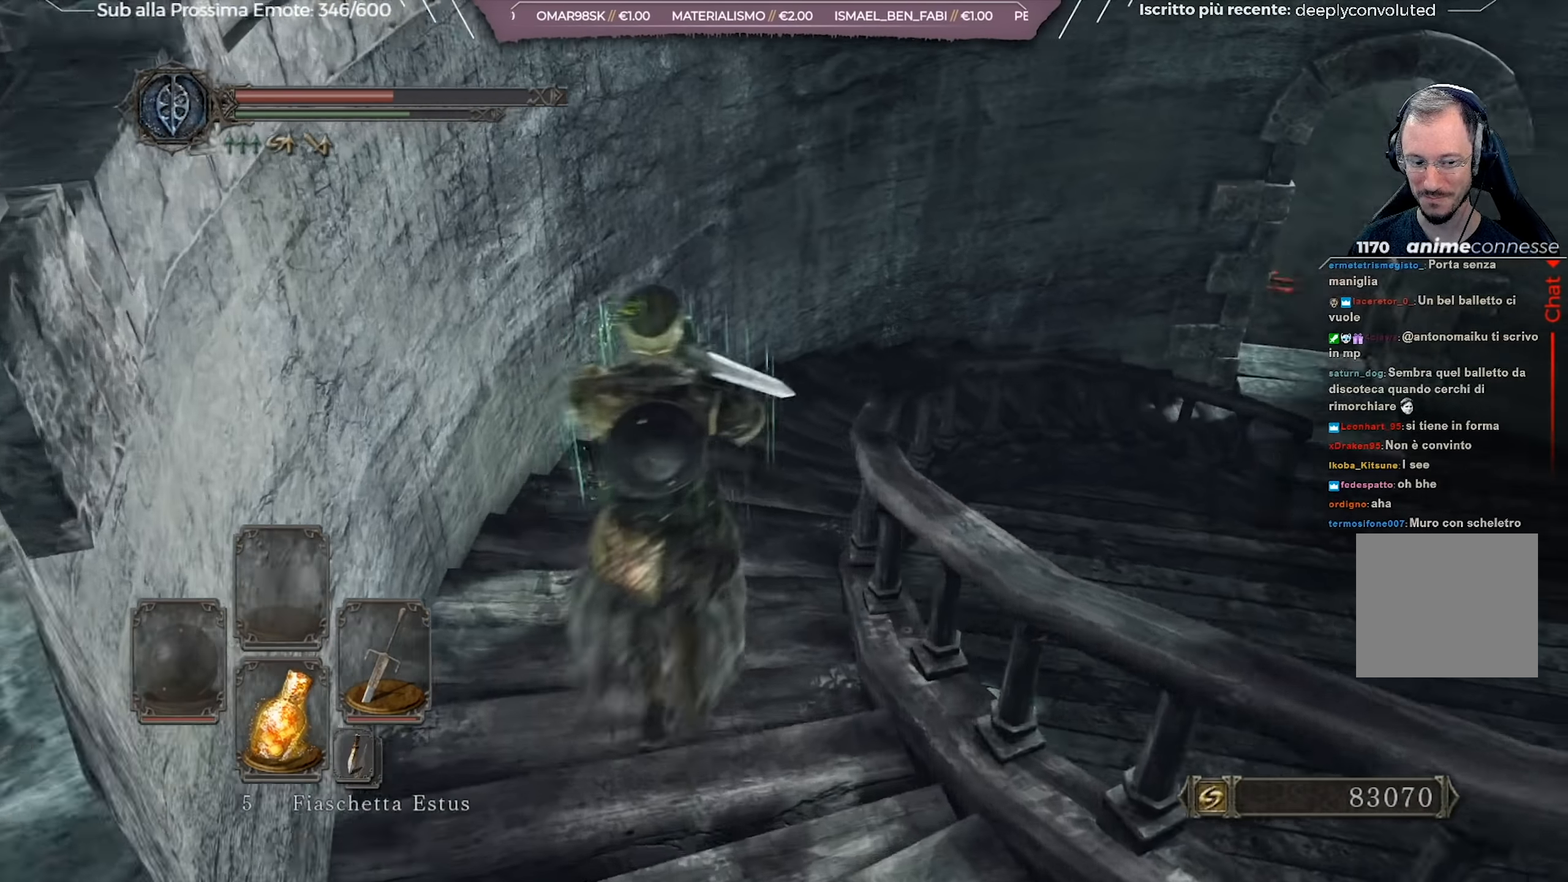
{"buttons": ["B", "X"], "left_stick": "up", "right_stick": "center", "events": [[33, "right_stick", "center"], [450, "X", "down"]]}
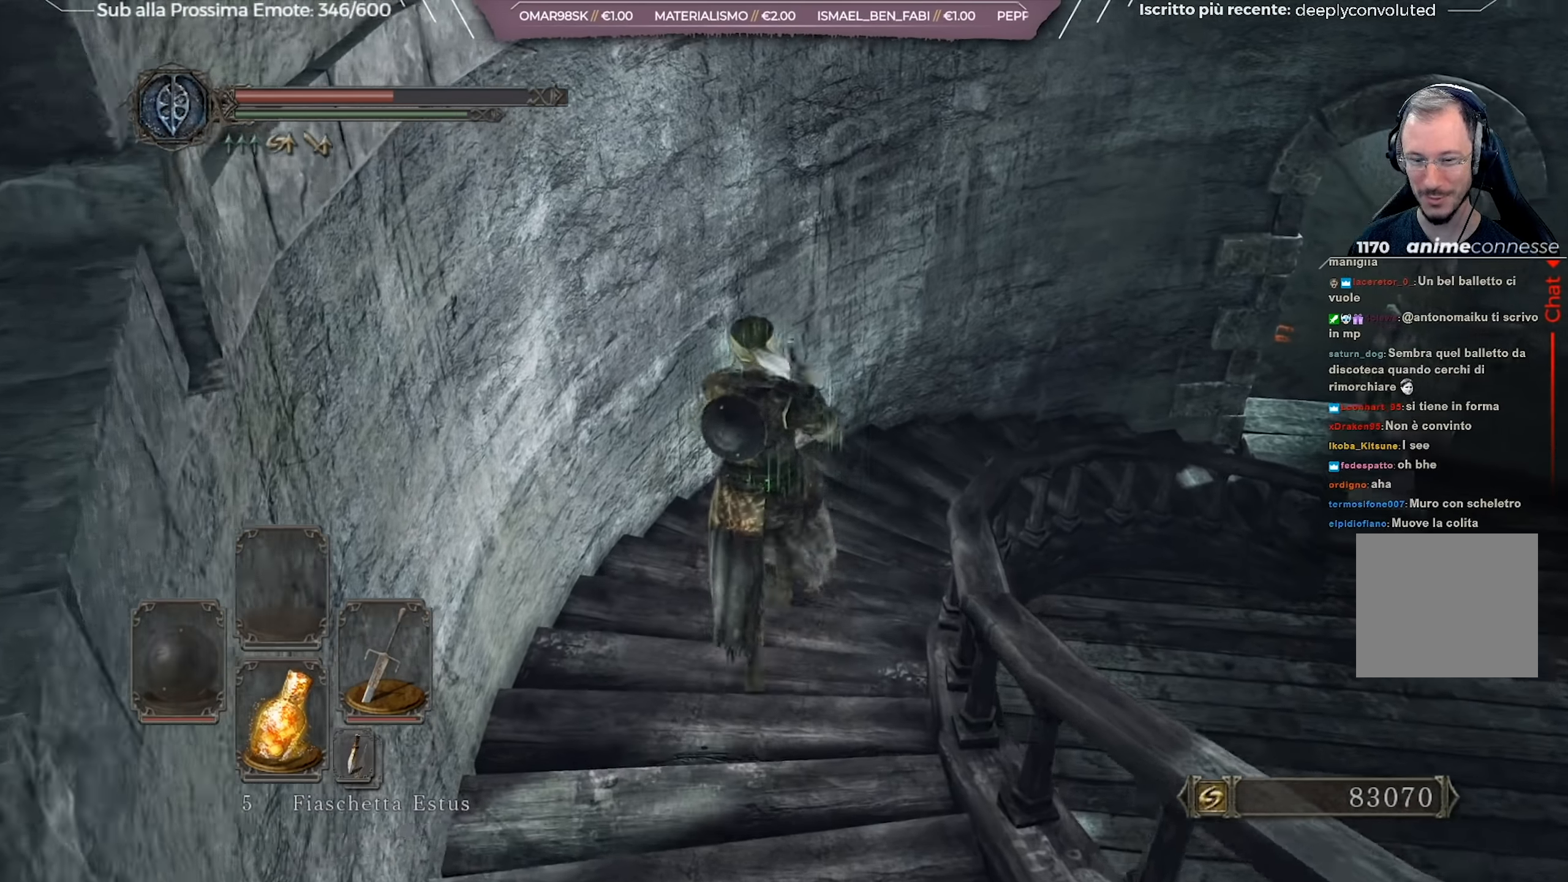
{"buttons": [], "left_stick": "up-right", "right_stick": "right", "events": [[117, "B", "up"], [117, "X", "up"], [217, "left_stick", "up-right"], [367, "right_stick", "right"]]}
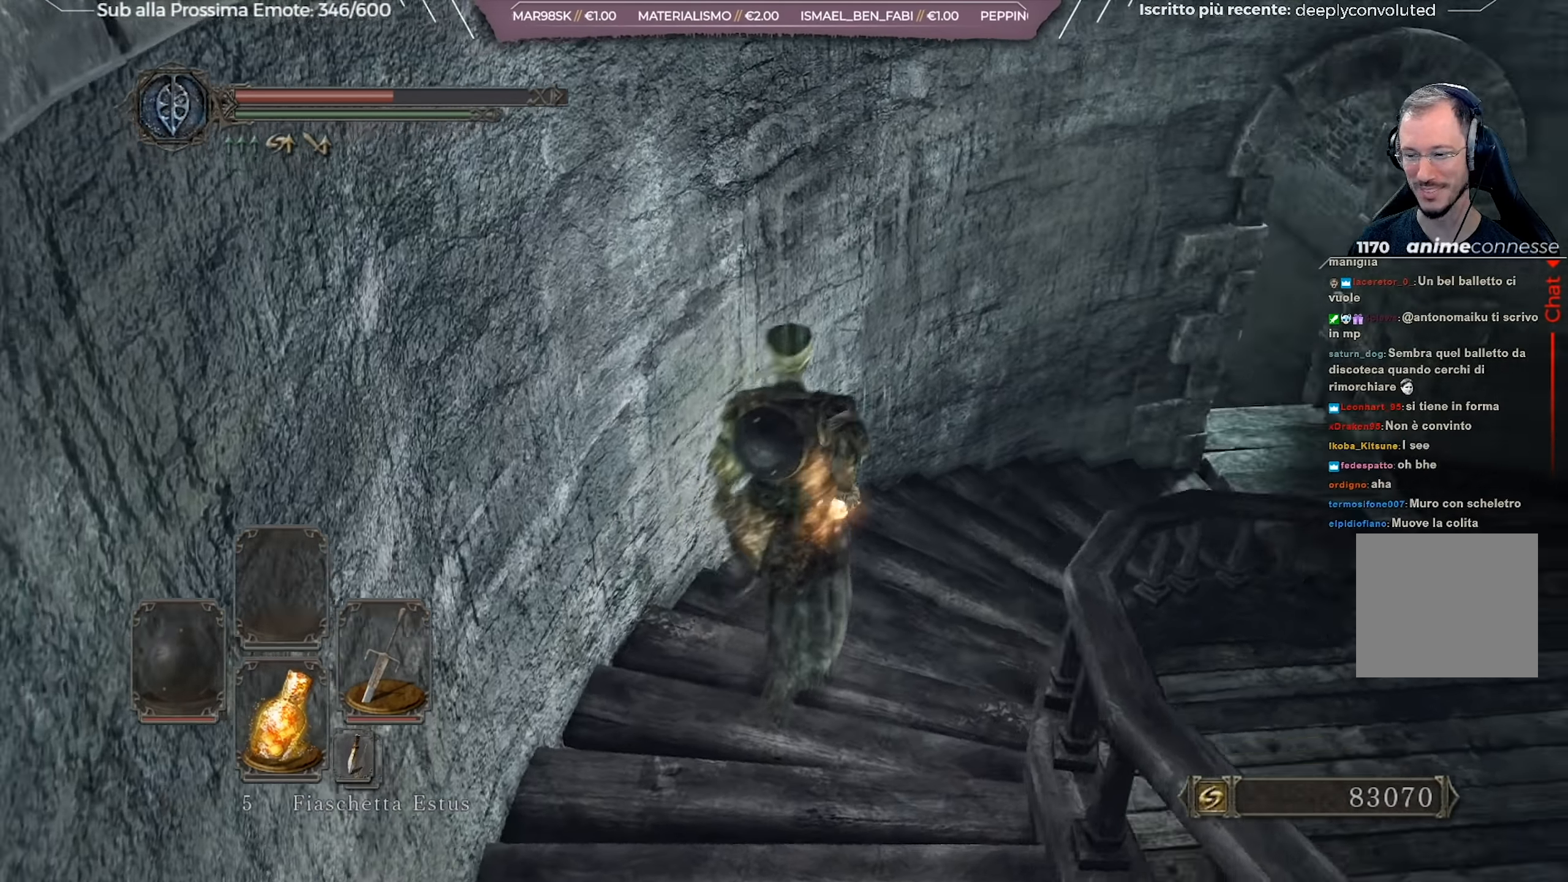
{"buttons": [], "left_stick": "center", "right_stick": "up-right", "events": [[183, "right_stick", "center"], [250, "left_stick", "up"], [450, "right_stick", "up-right"], [467, "left_stick", "center"]]}
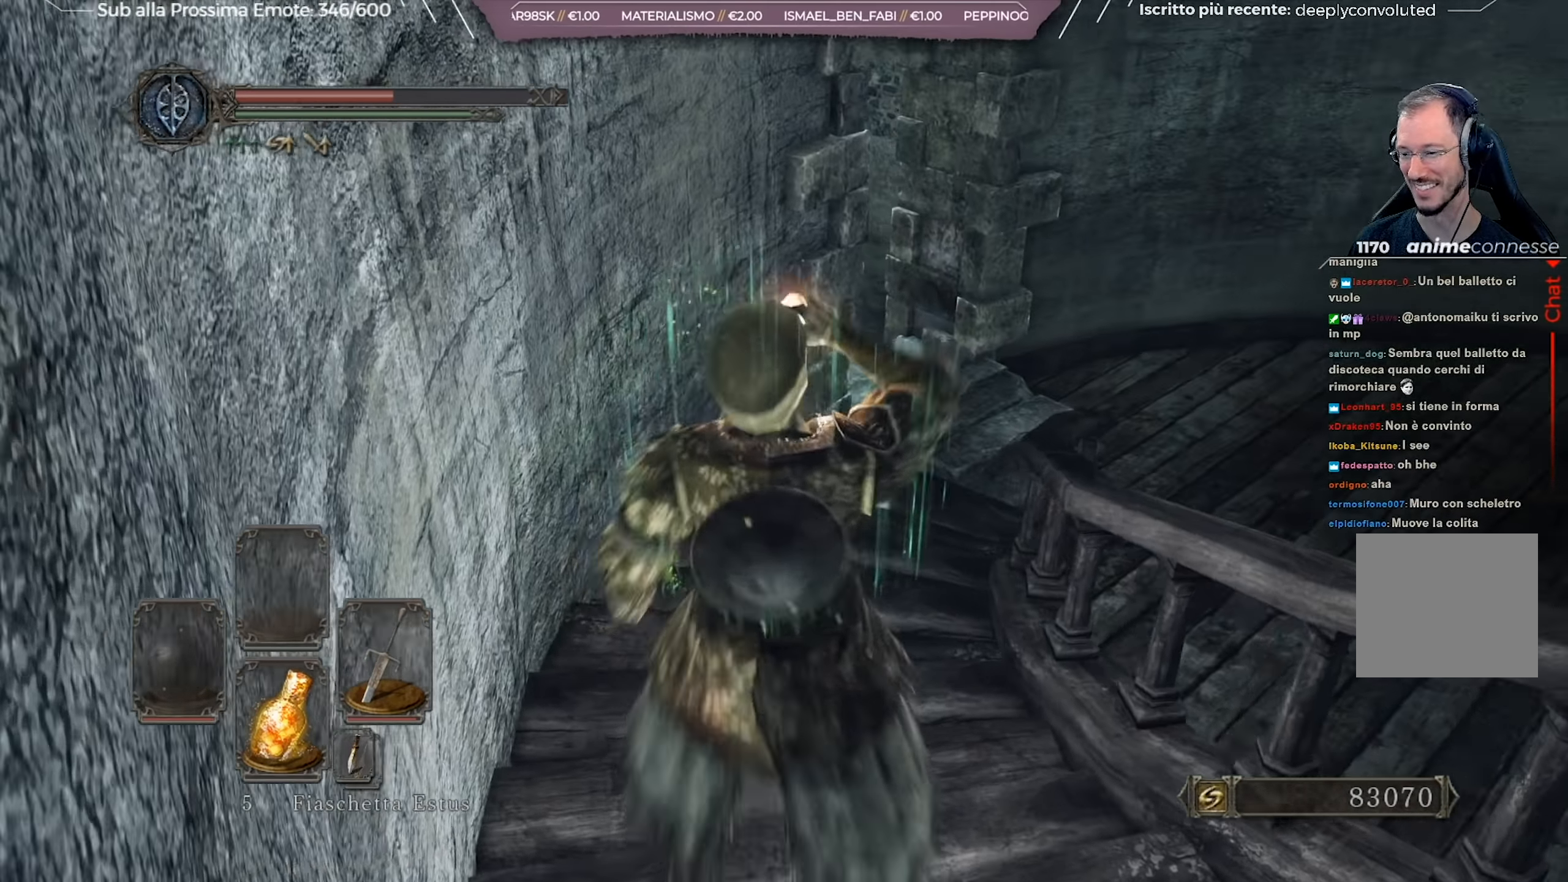
{"buttons": [], "left_stick": "up", "right_stick": "center", "events": [[117, "right_stick", "center"], [200, "left_stick", "up"]]}
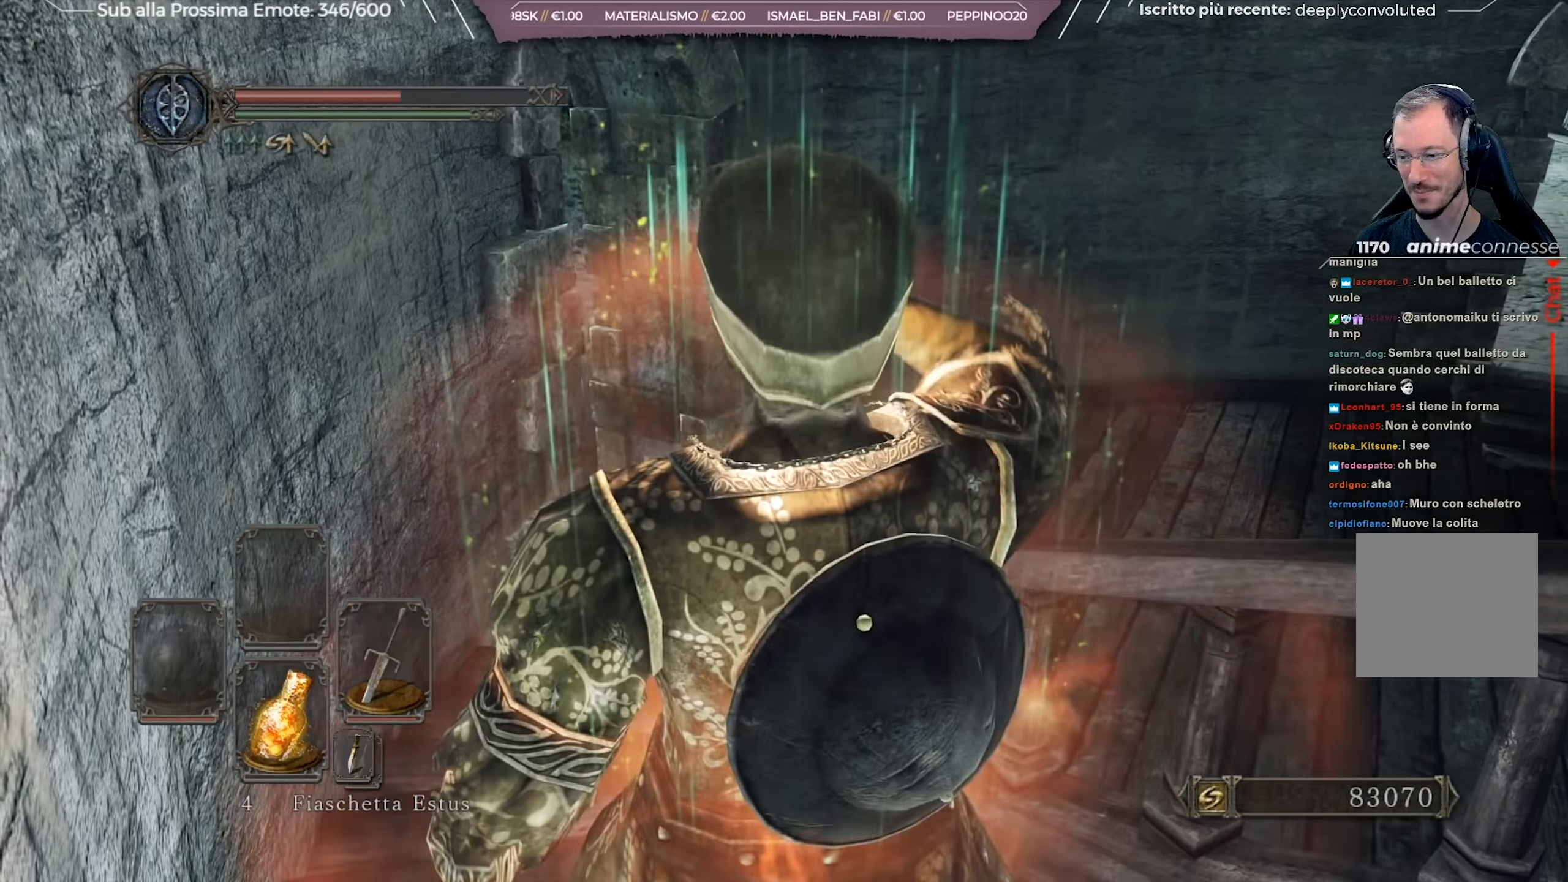
{"buttons": ["B"], "left_stick": "up", "right_stick": "center", "events": [[233, "B", "down"]]}
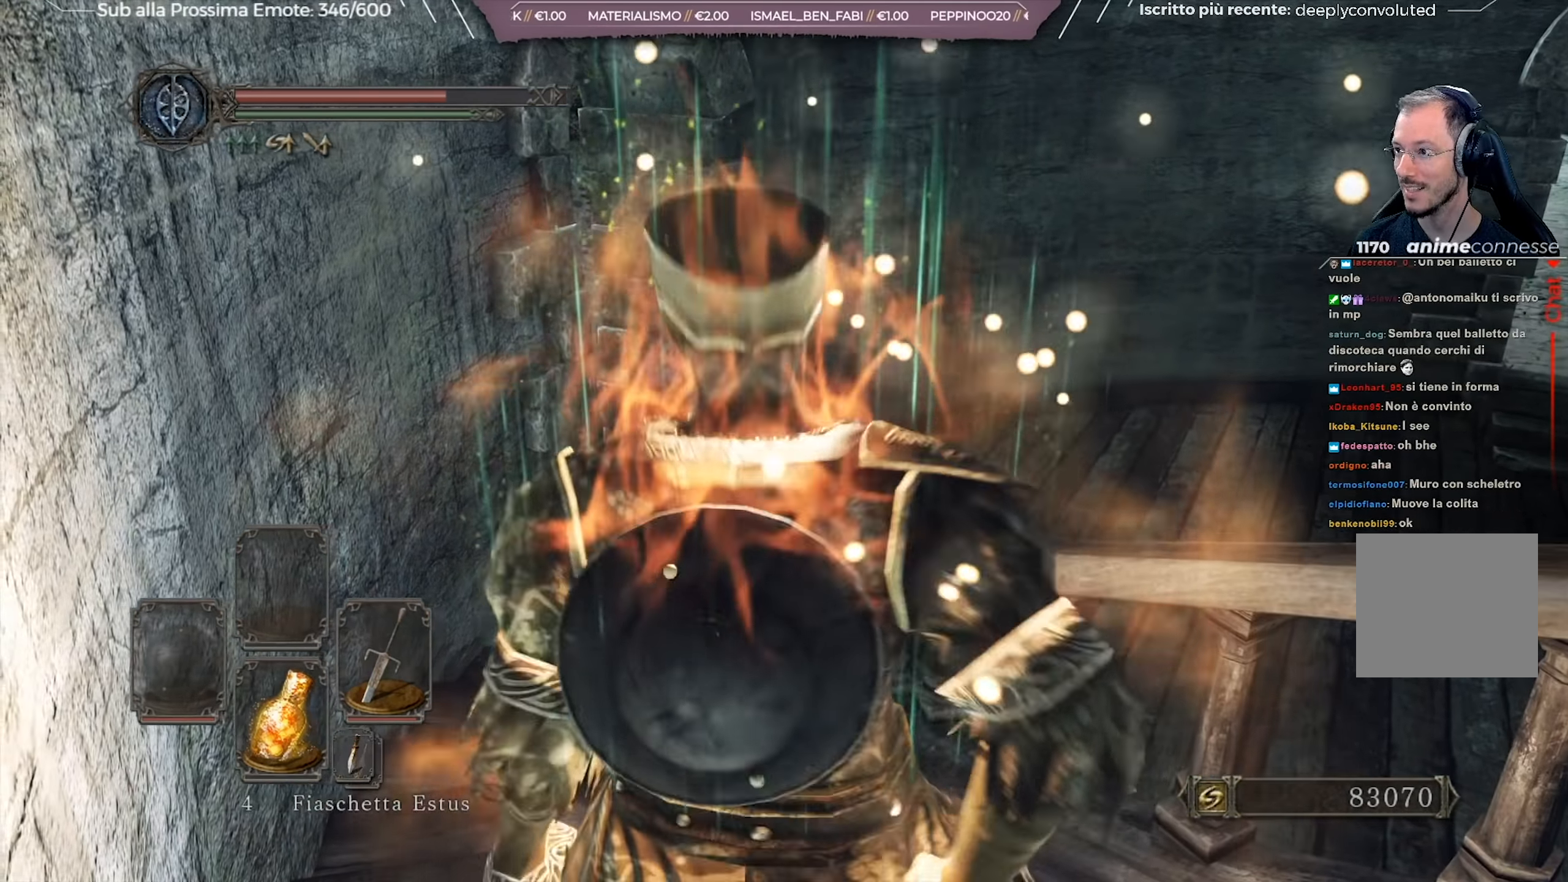
{"buttons": ["B"], "left_stick": "up", "right_stick": "right", "events": [[367, "right_stick", "right"]]}